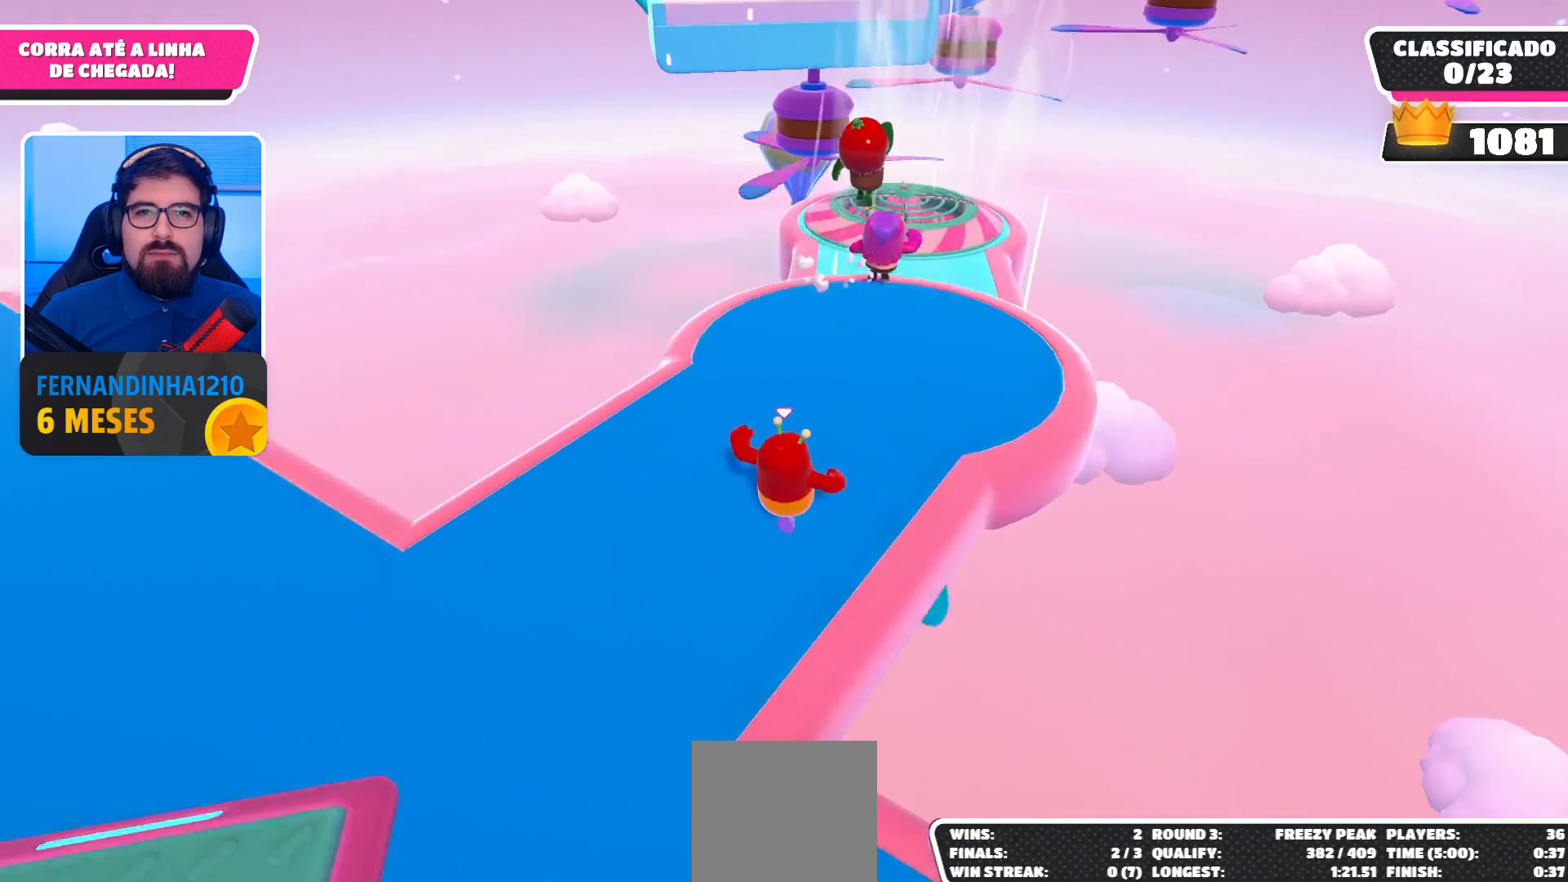
Gameplay with a controller (Xbox layout); each line is a JSON object with the inputs held at the frame after it. "events" lists button and stick changes between this image and that frame as [ms after this image, input, new state], when the widget could be followed in between. Not read: L3 R3.
{"buttons": [], "left_stick": "up-right", "right_stick": "down", "events": [[267, "right_stick", "down"]]}
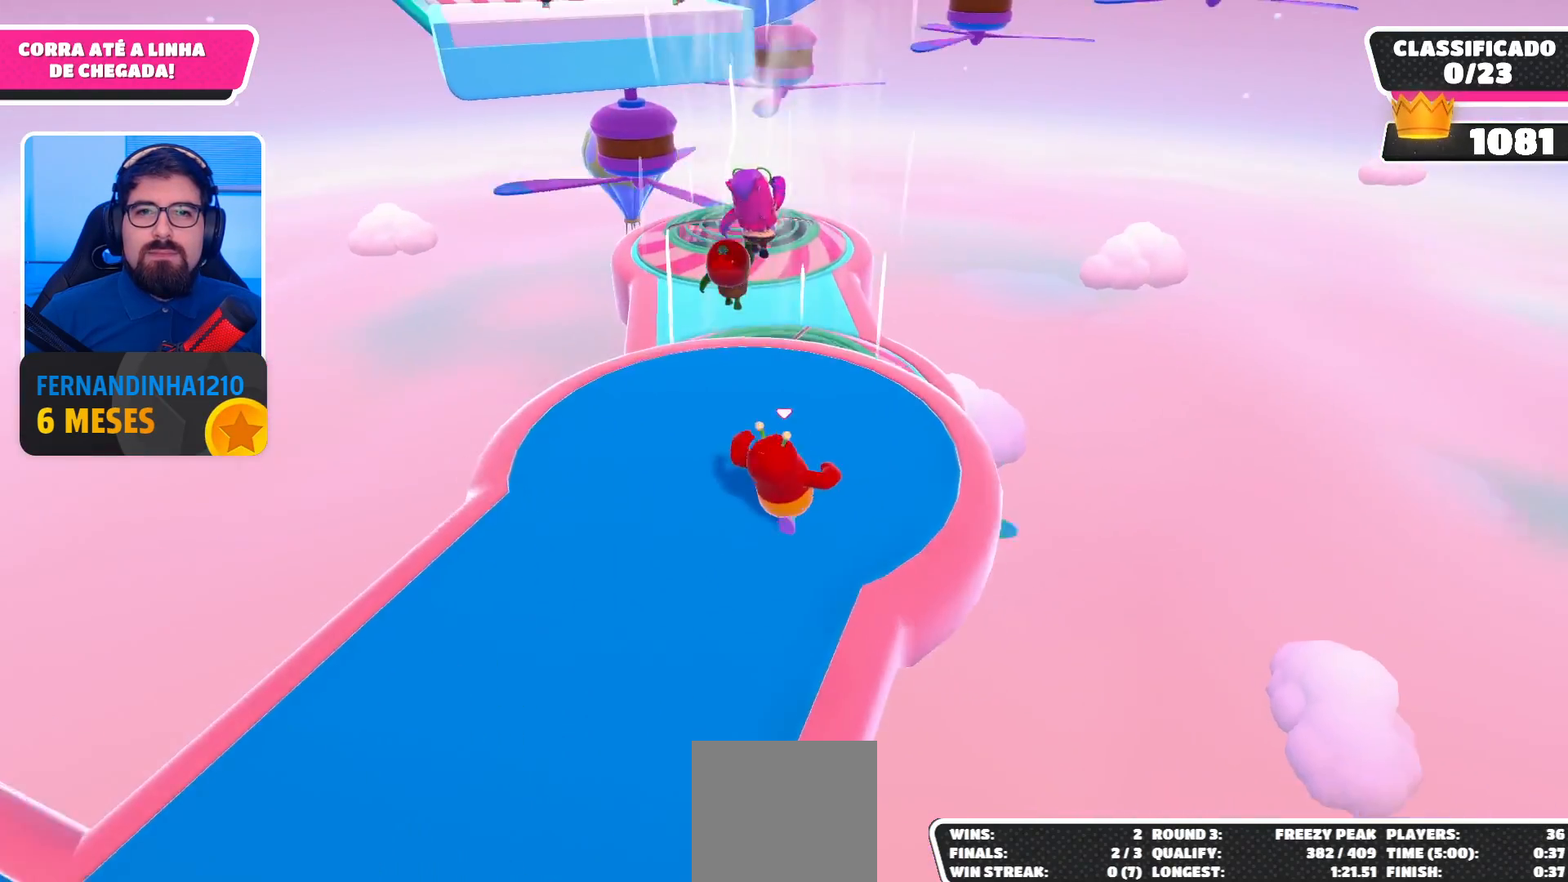
{"buttons": ["A"], "left_stick": "up", "right_stick": "center", "events": [[100, "right_stick", "center"], [433, "left_stick", "up"], [467, "A", "down"]]}
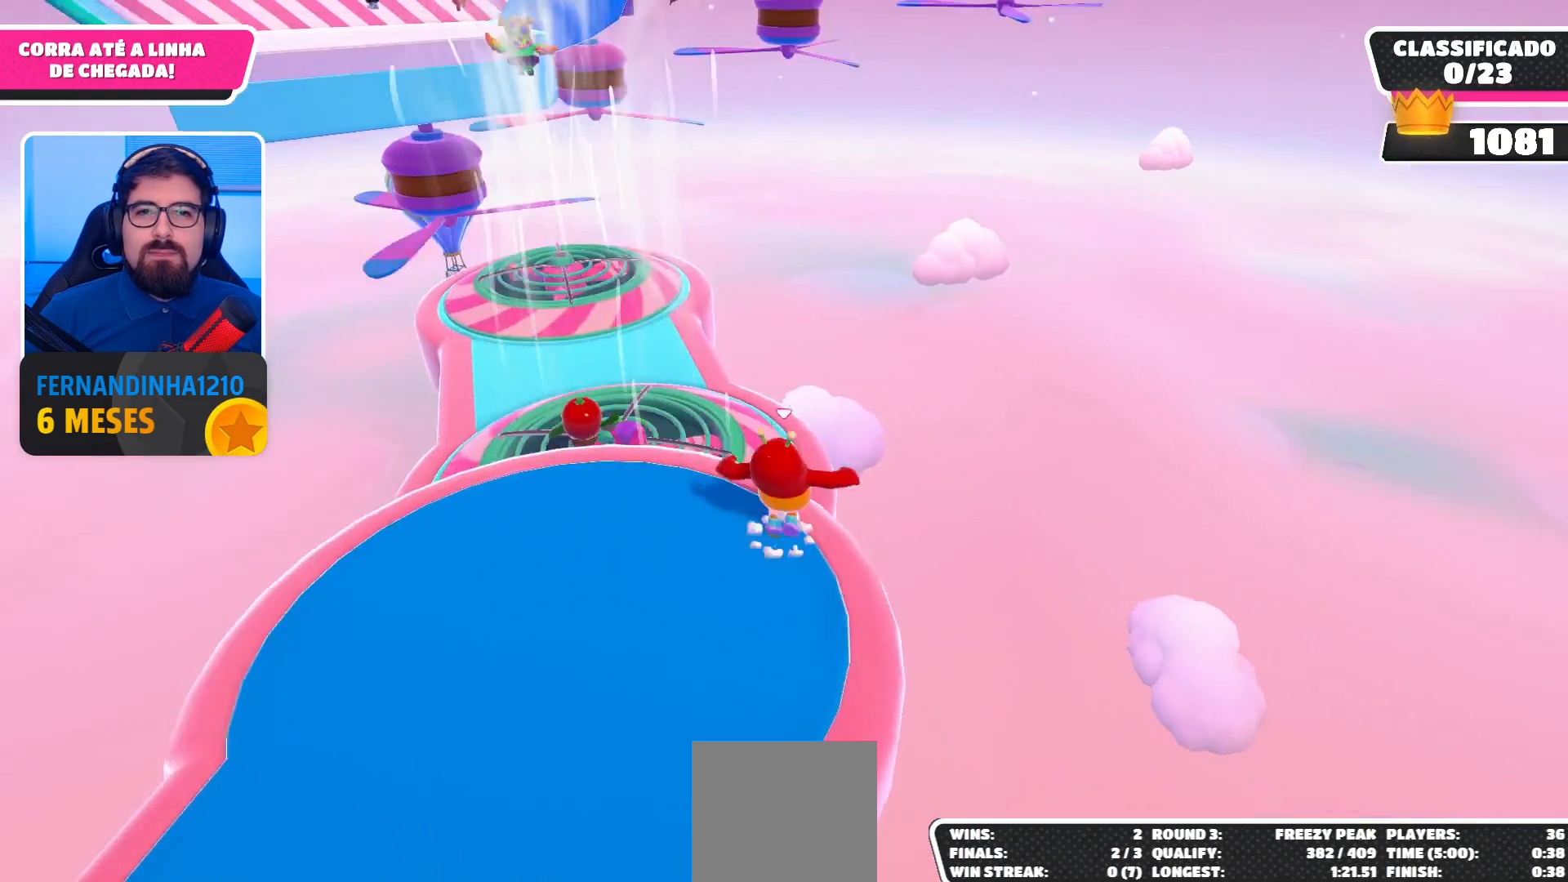
{"buttons": [], "left_stick": "up-left", "right_stick": "center", "events": [[100, "A", "up"], [100, "left_stick", "up-left"]]}
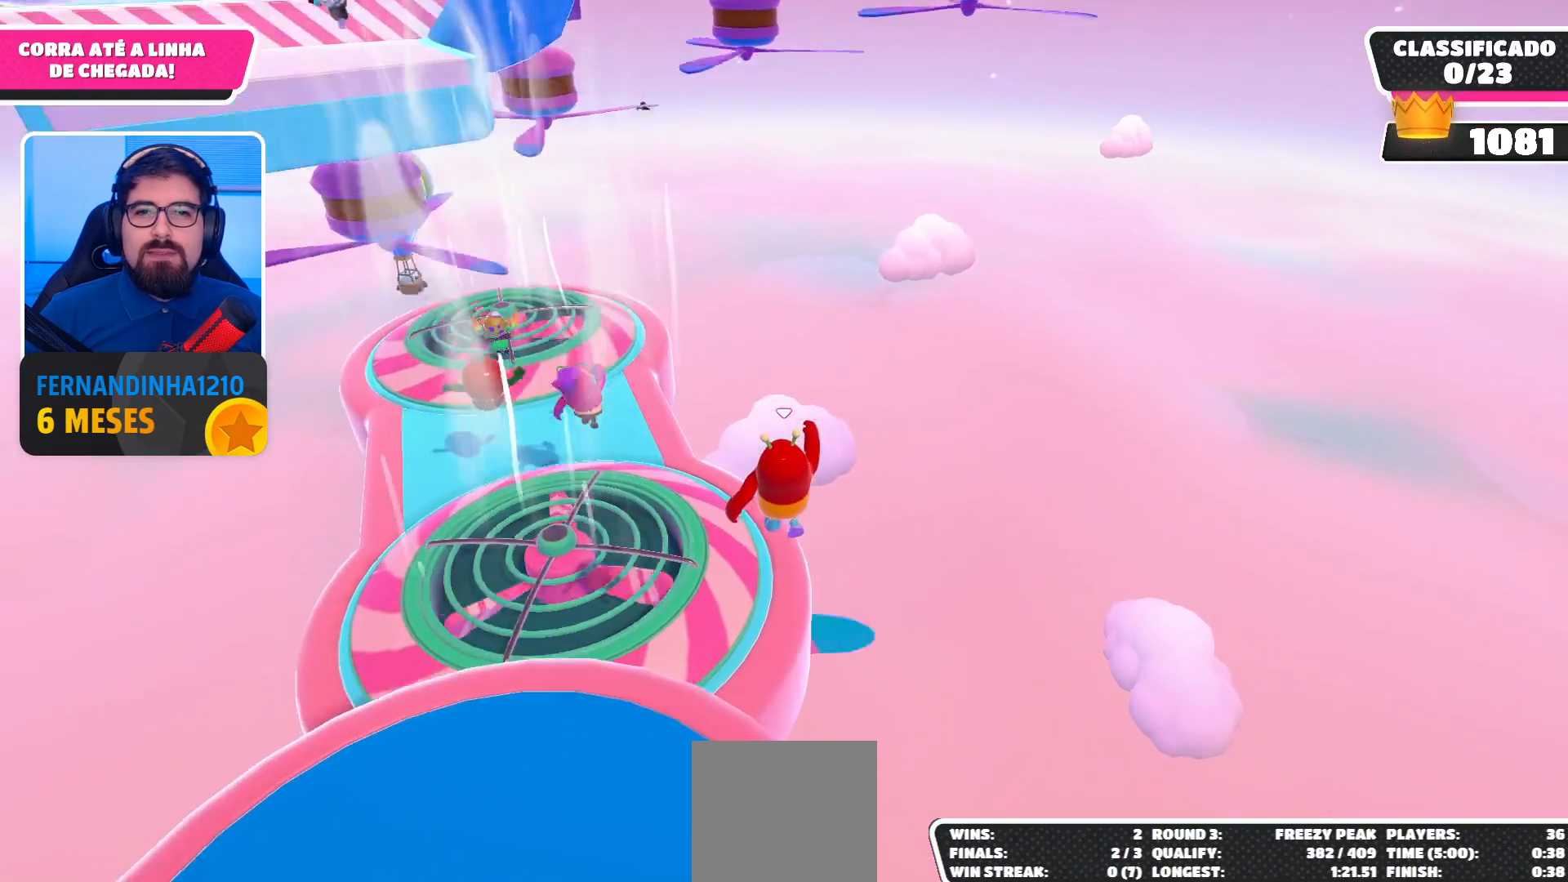
{"buttons": [], "left_stick": "up", "right_stick": "center", "events": [[200, "X", "down"], [300, "X", "up"], [400, "left_stick", "up"]]}
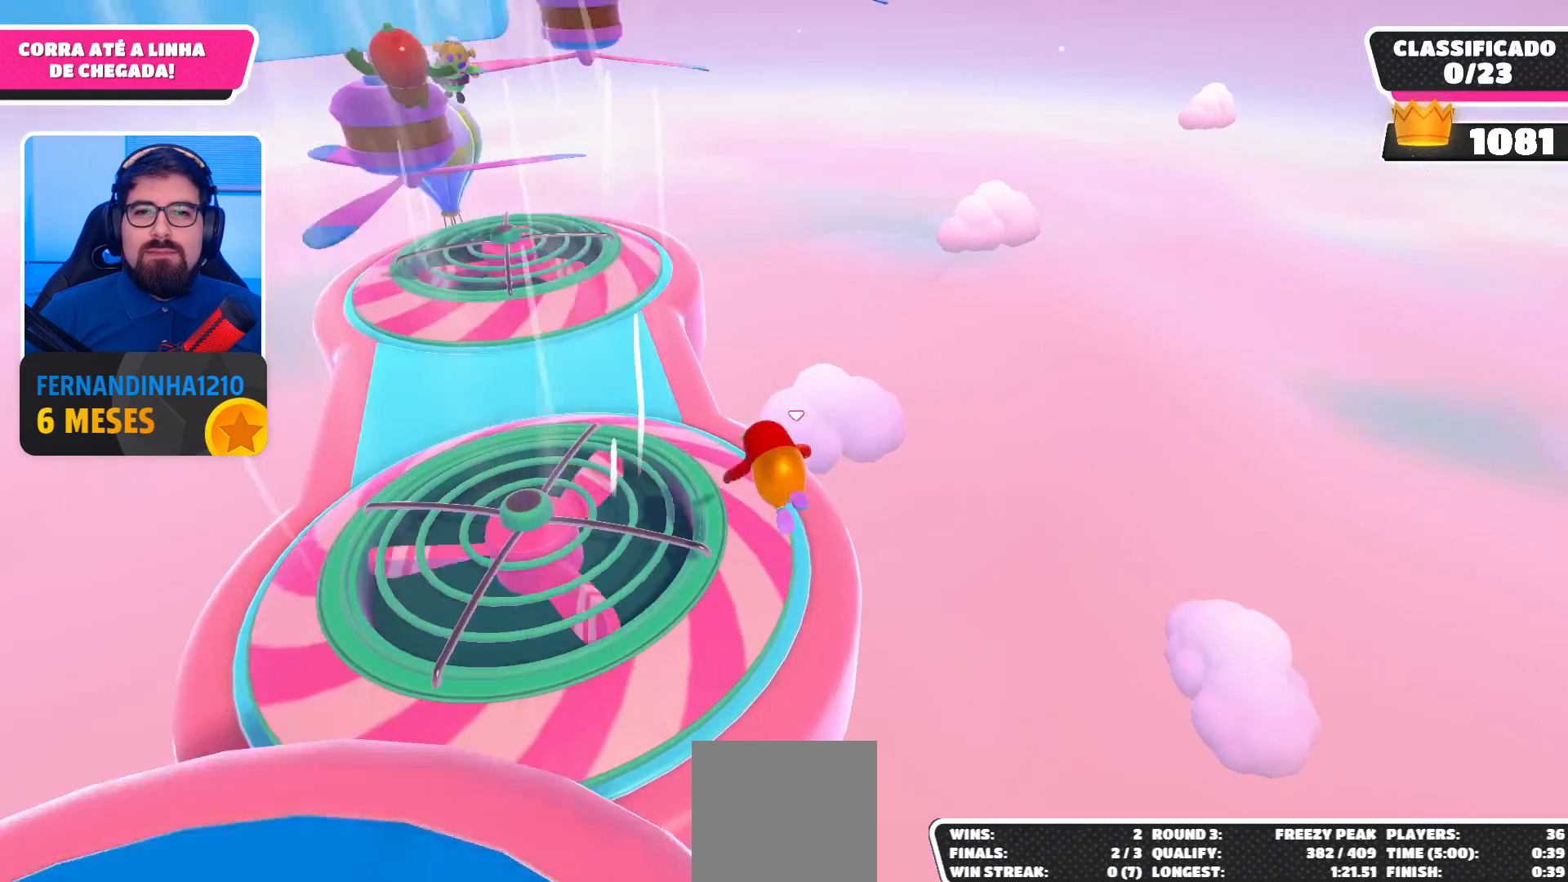
{"buttons": [], "left_stick": "up", "right_stick": "center", "events": [[33, "left_stick", "center"], [200, "right_stick", "up-left"], [300, "left_stick", "up"], [433, "right_stick", "center"]]}
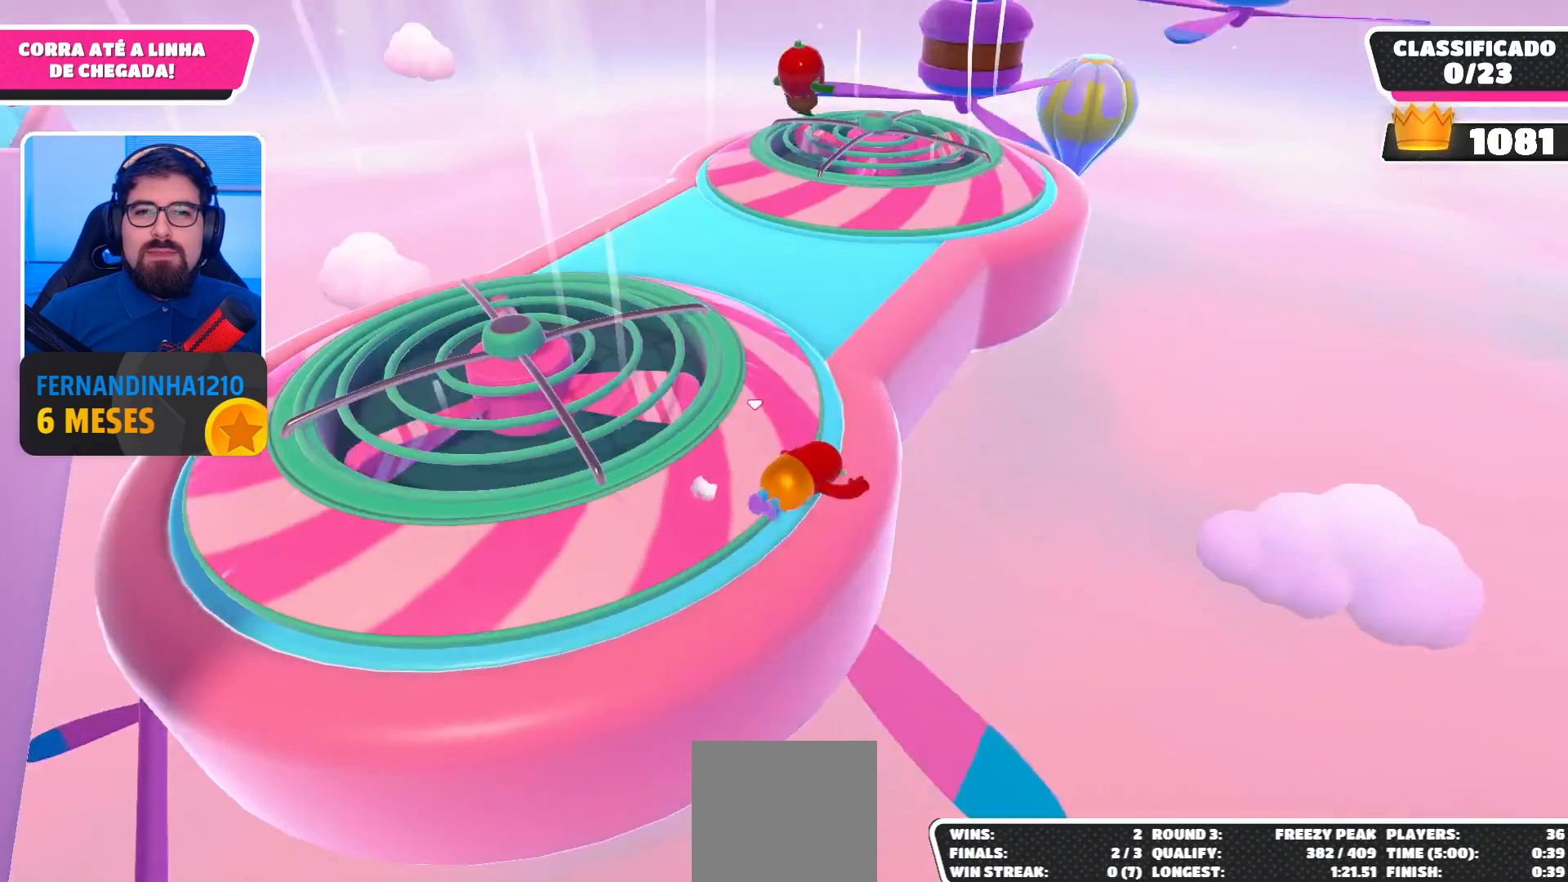
{"buttons": [], "left_stick": "up-right", "right_stick": "center", "events": [[367, "left_stick", "up-right"]]}
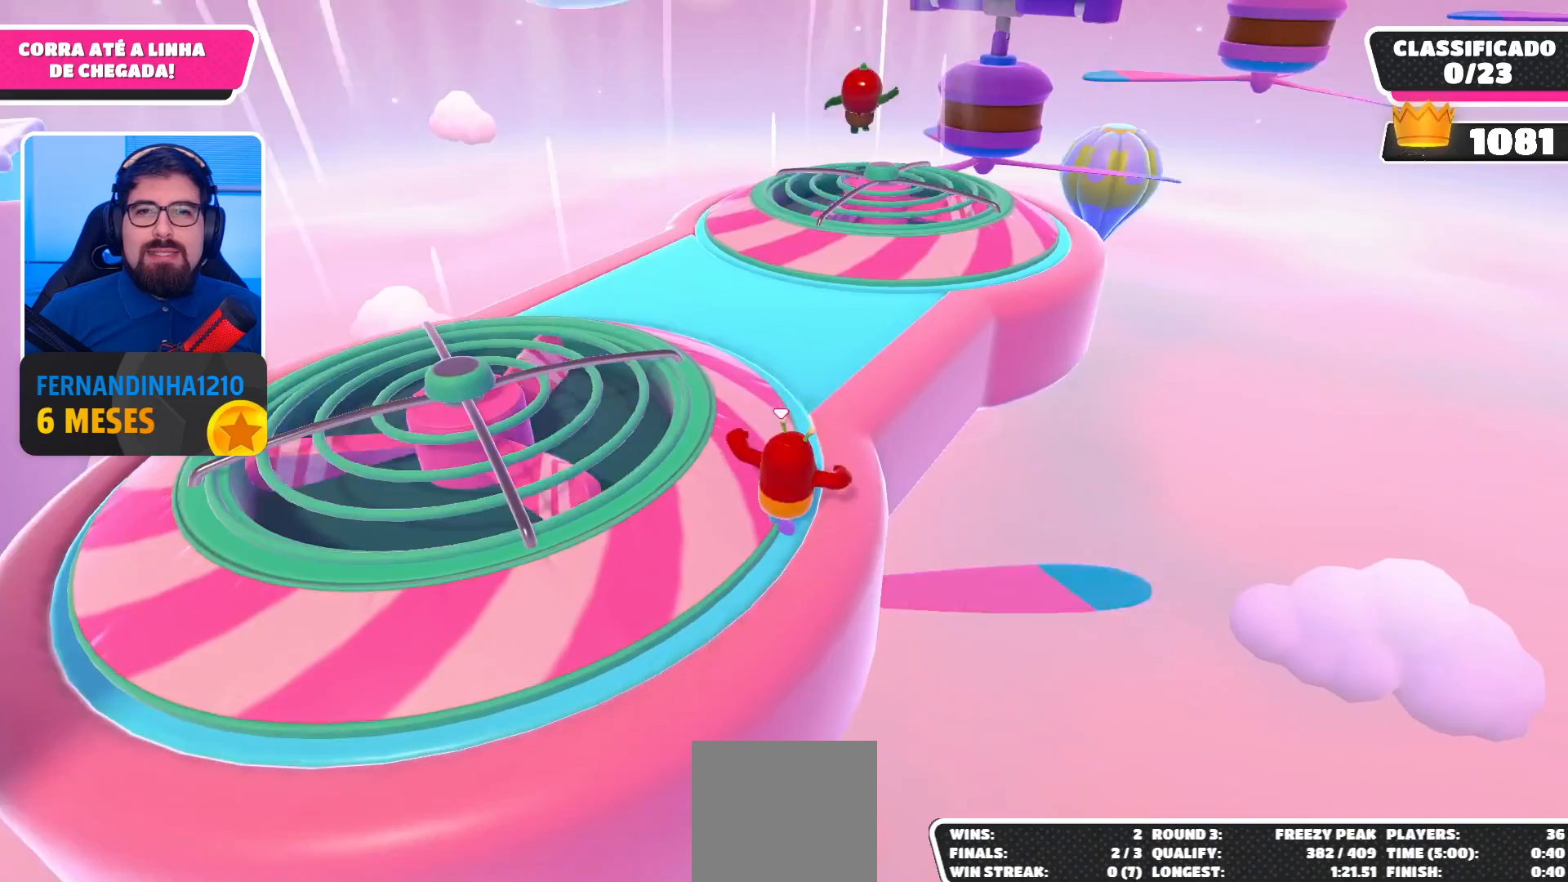
{"buttons": [], "left_stick": "up-right", "right_stick": "center", "events": [[67, "left_stick", "up"], [500, "left_stick", "up-right"]]}
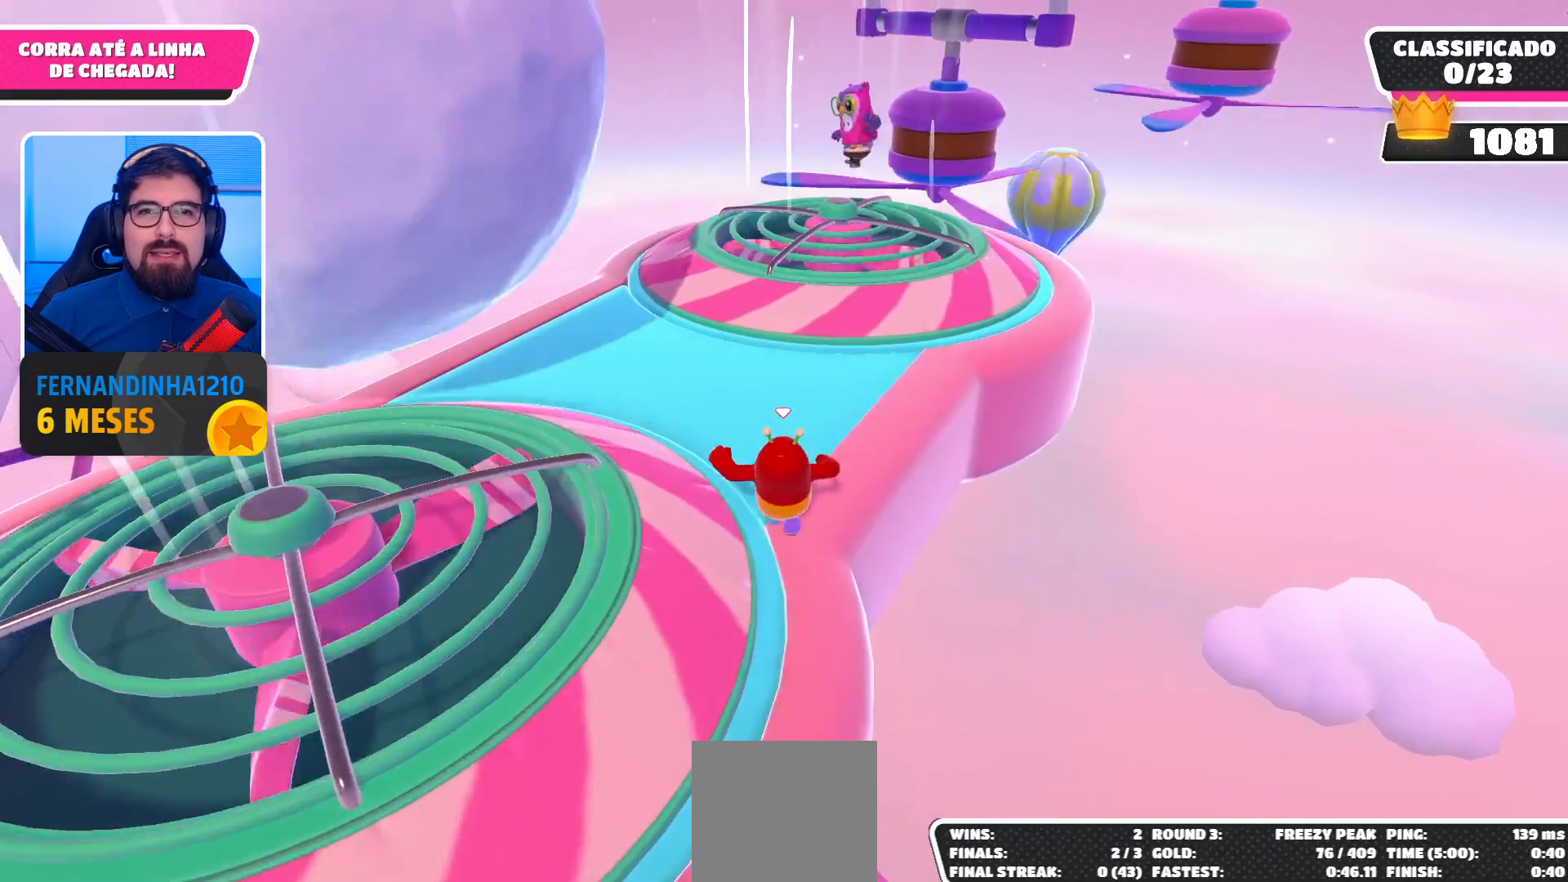
{"buttons": [], "left_stick": "up-right", "right_stick": "center", "events": []}
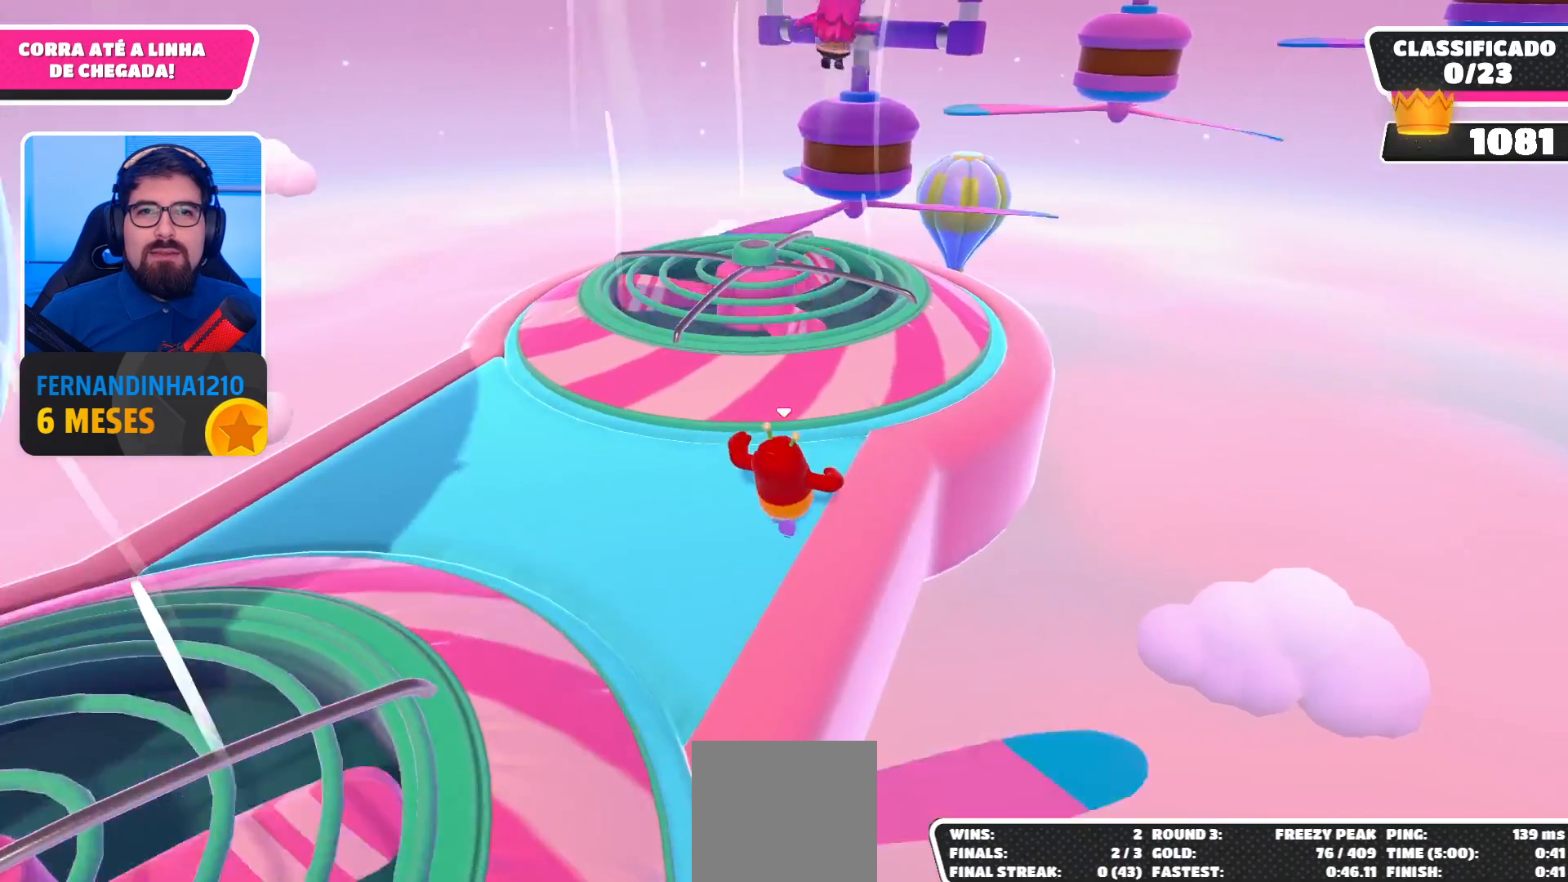
{"buttons": [], "left_stick": "up", "right_stick": "center", "events": [[100, "left_stick", "up"], [267, "A", "down"], [467, "A", "up"]]}
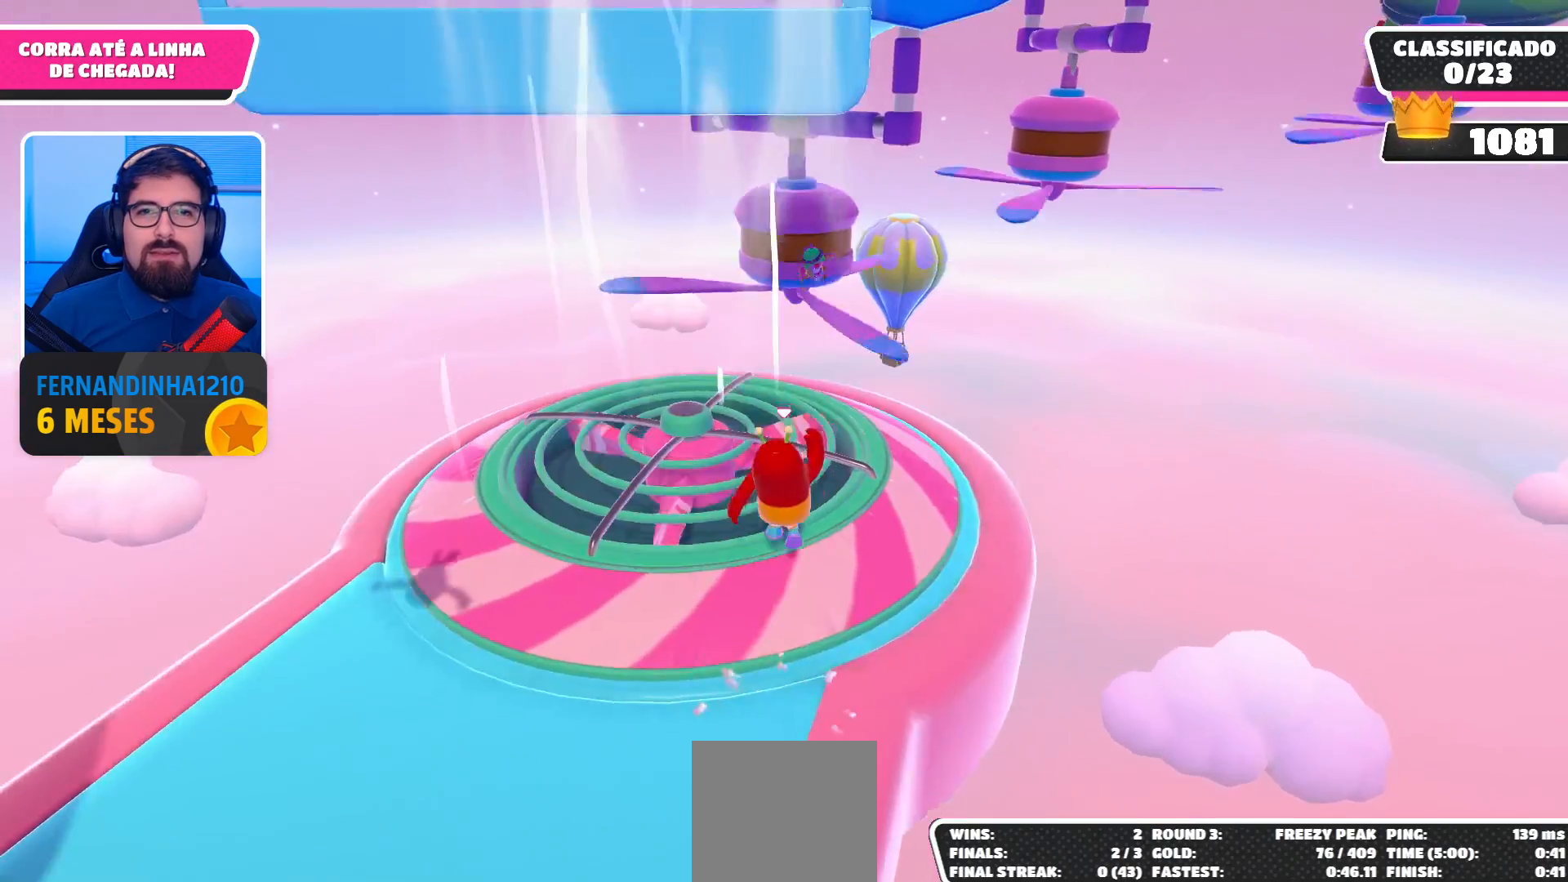
{"buttons": [], "left_stick": "up", "right_stick": "center", "events": []}
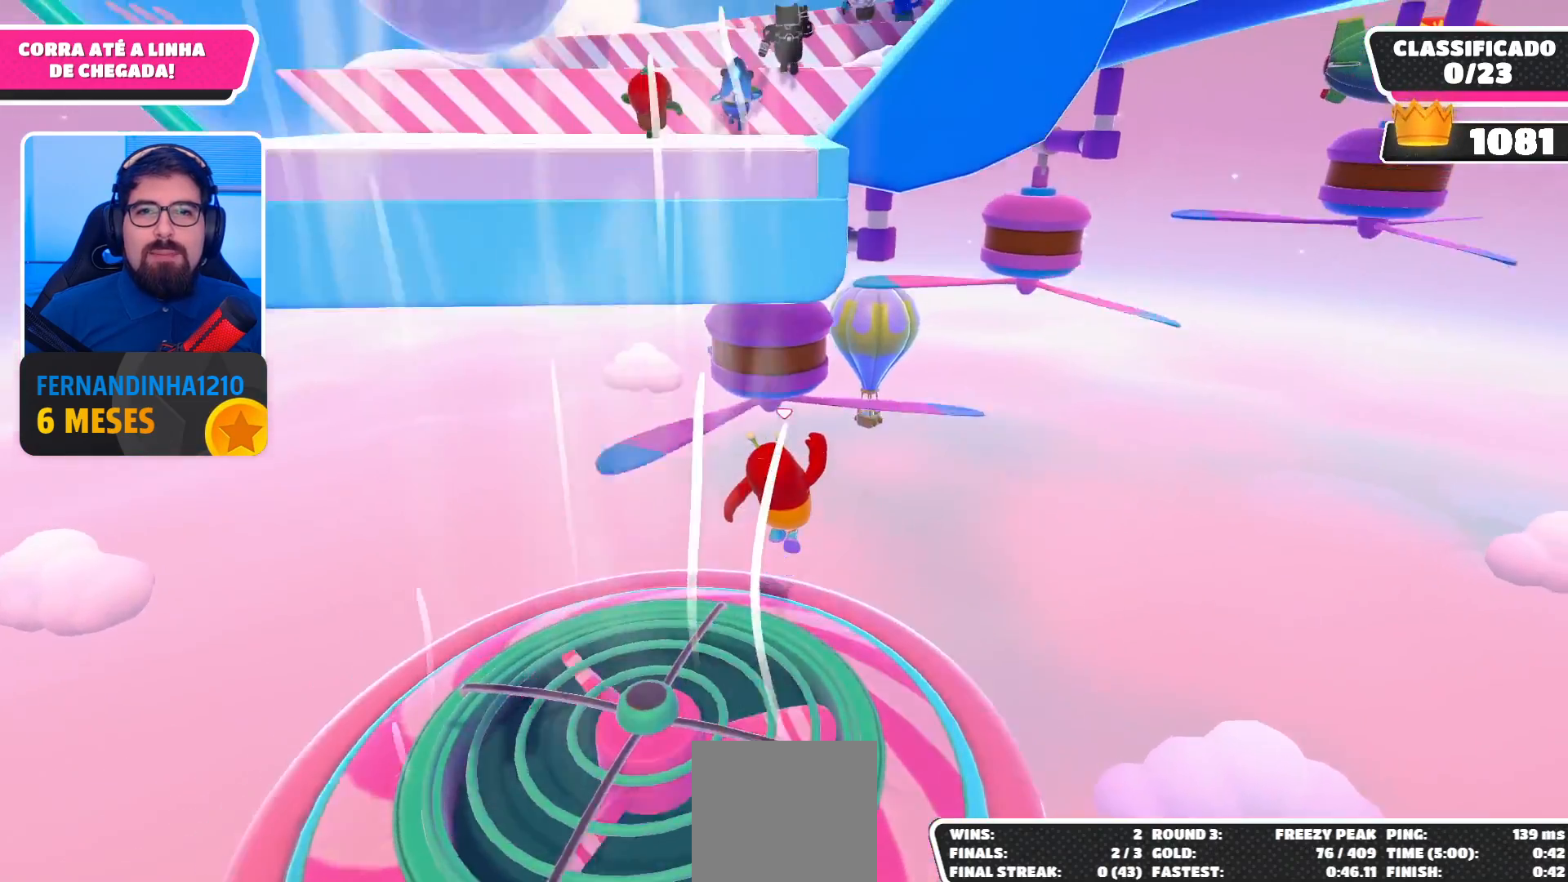
{"buttons": [], "left_stick": "up", "right_stick": "center", "events": []}
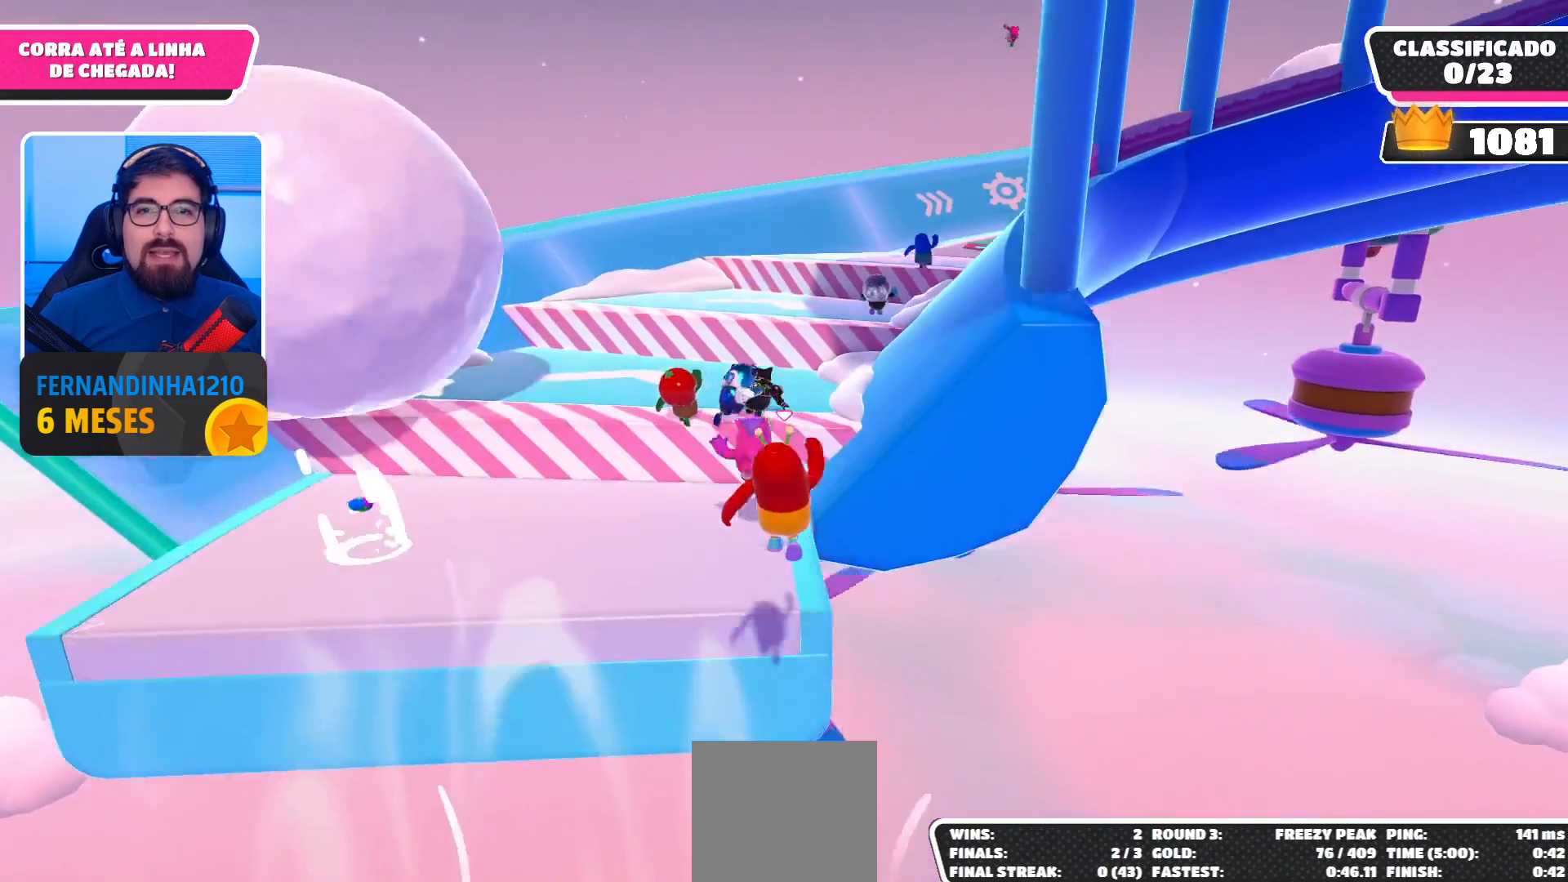
{"buttons": [], "left_stick": "up", "right_stick": "center", "events": []}
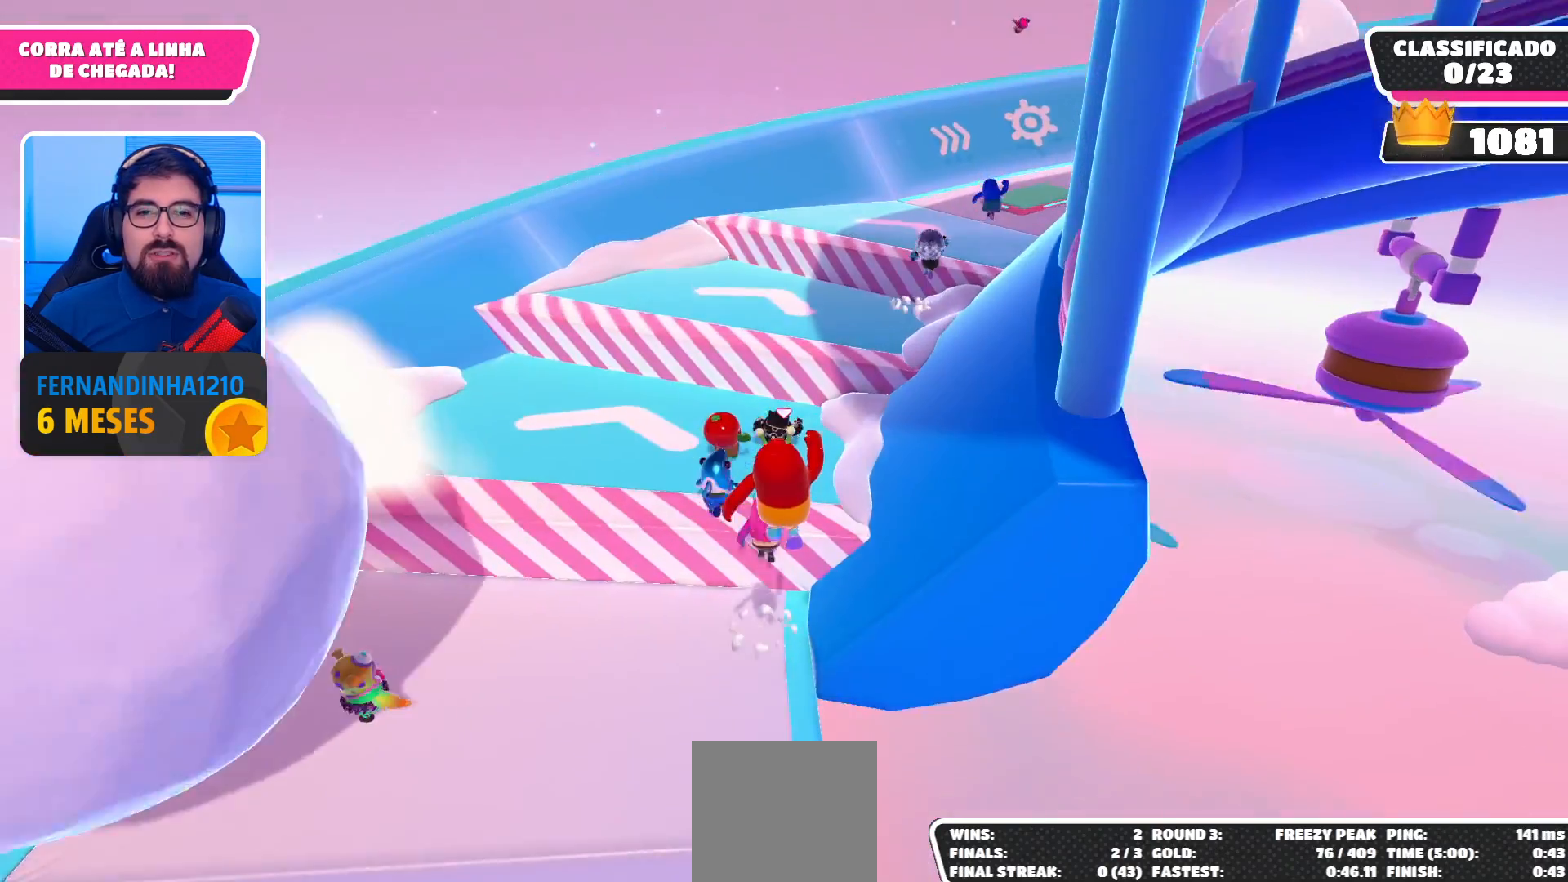
{"buttons": [], "left_stick": "up", "right_stick": "center", "events": [[133, "left_stick", "center"], [333, "left_stick", "up"]]}
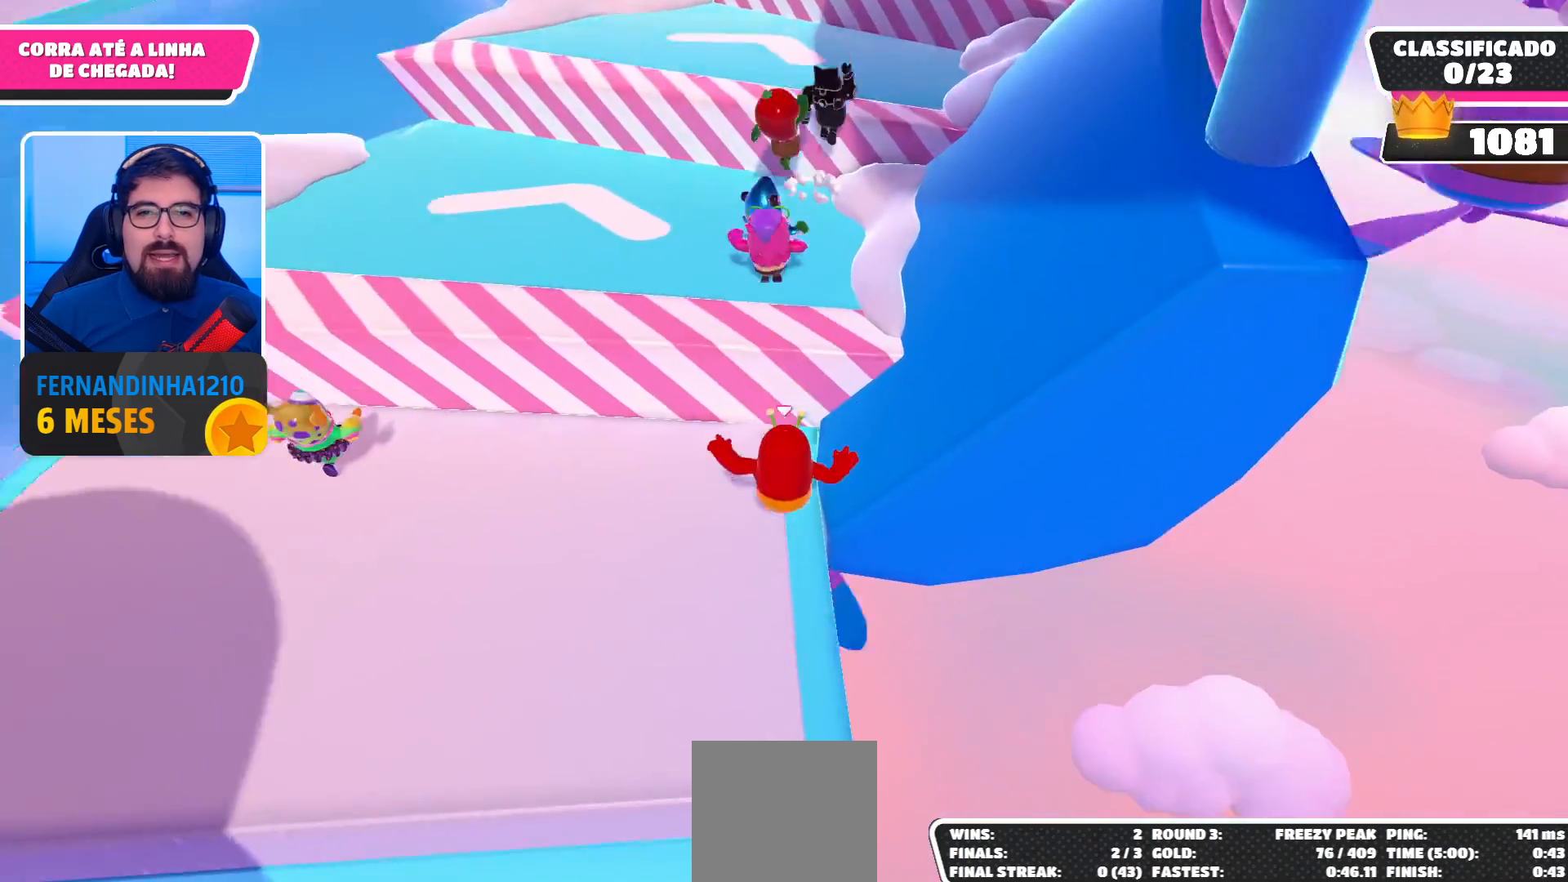
{"buttons": [], "left_stick": "up", "right_stick": "center", "events": [[233, "A", "down"], [467, "A", "up"]]}
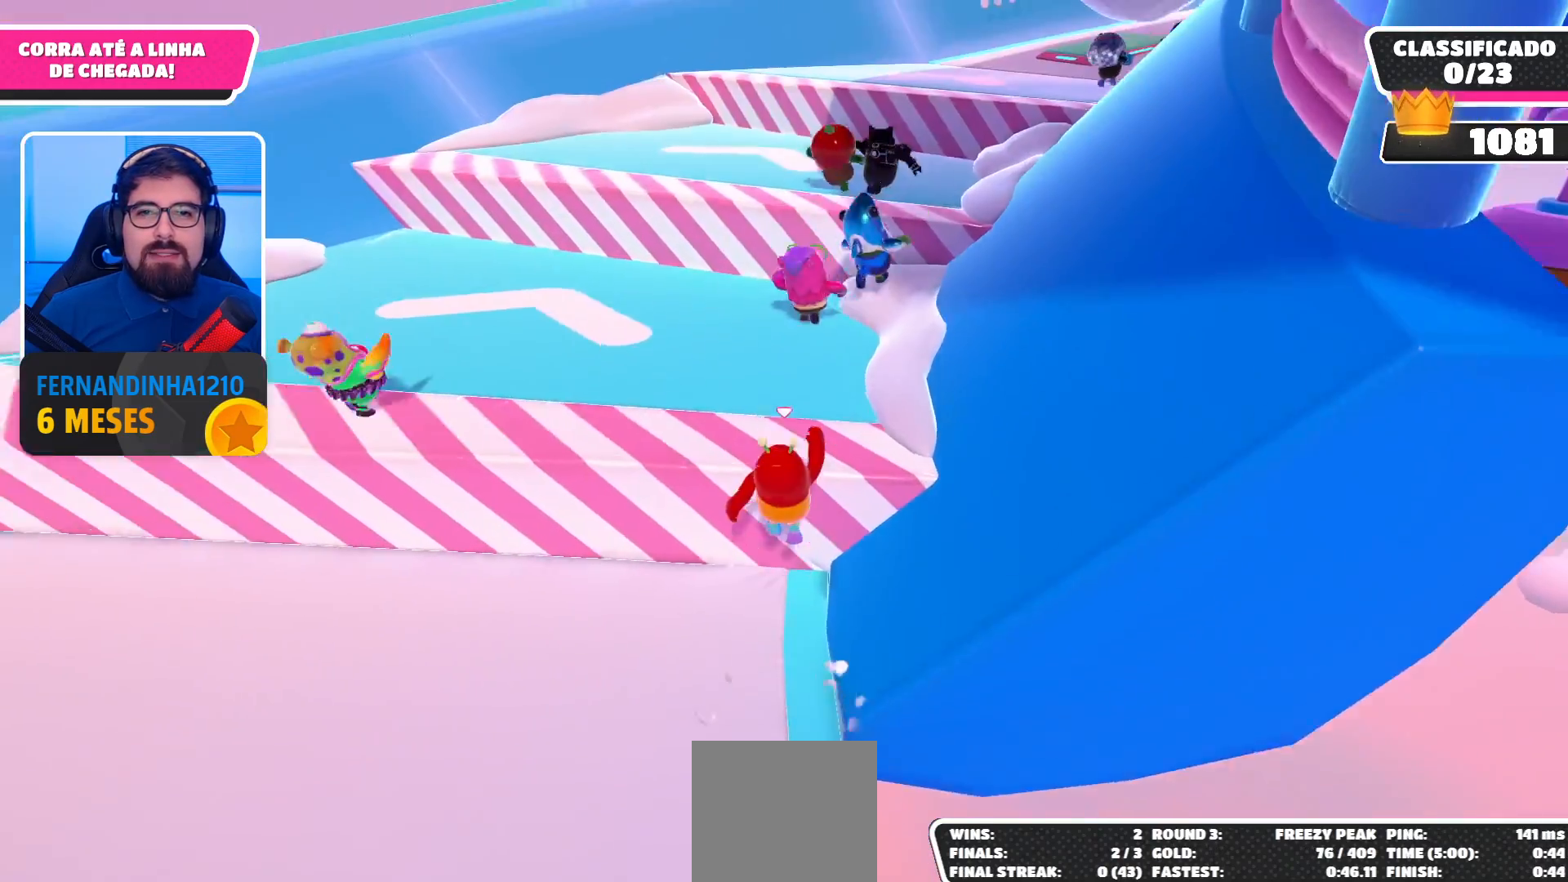
{"buttons": [], "left_stick": "up", "right_stick": "center", "events": [[233, "right_stick", "right"], [367, "right_stick", "center"]]}
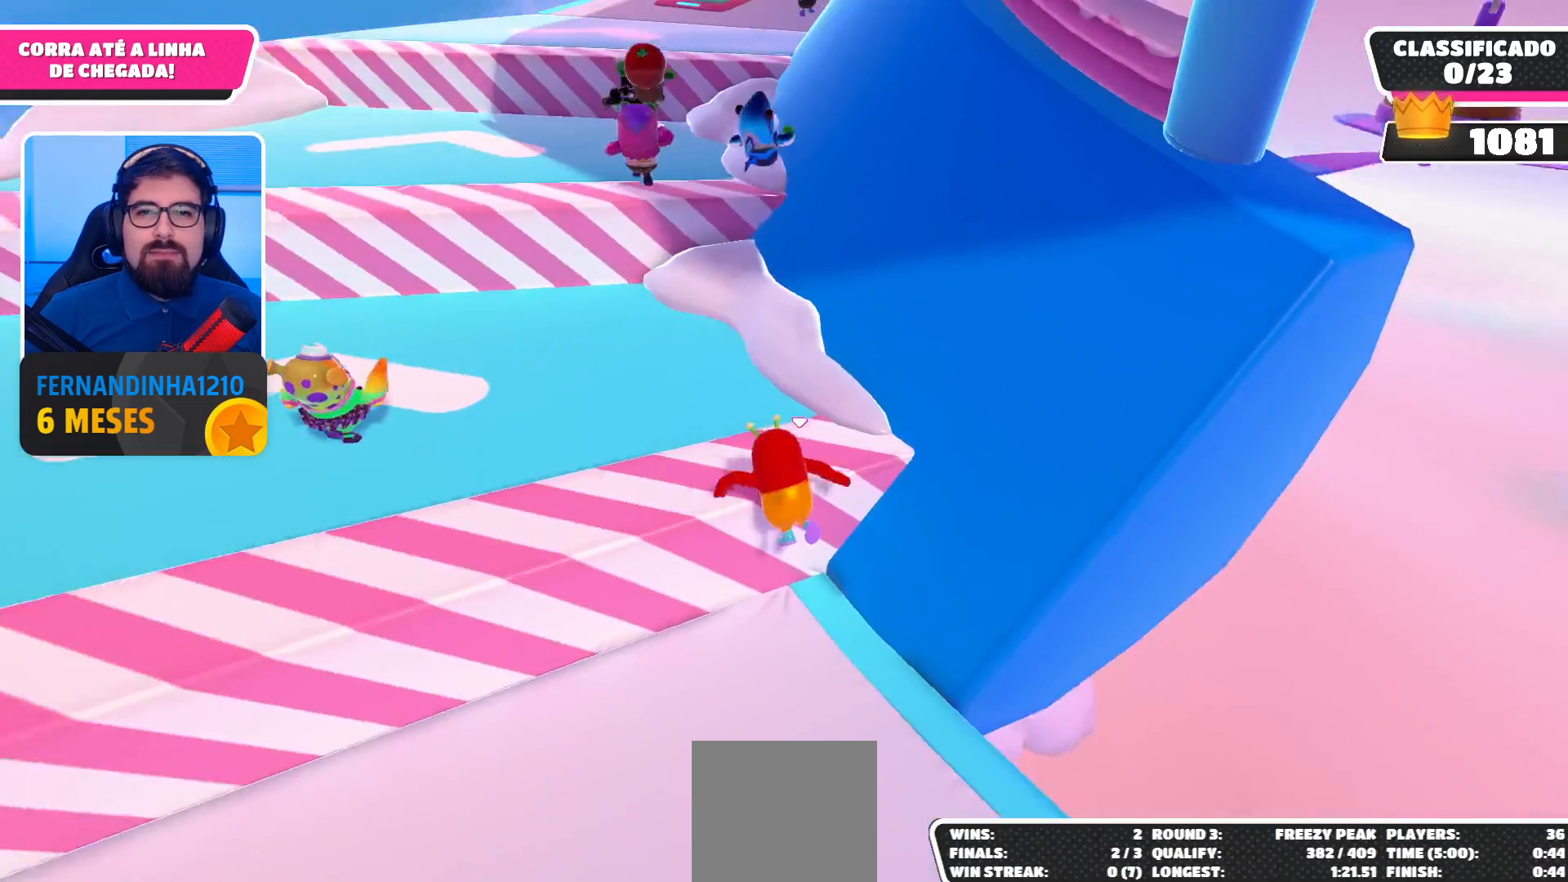
{"buttons": ["A"], "left_stick": "up-left", "right_stick": "center", "events": [[267, "A", "down"], [367, "left_stick", "up-left"], [400, "A", "up"], [467, "A", "down"]]}
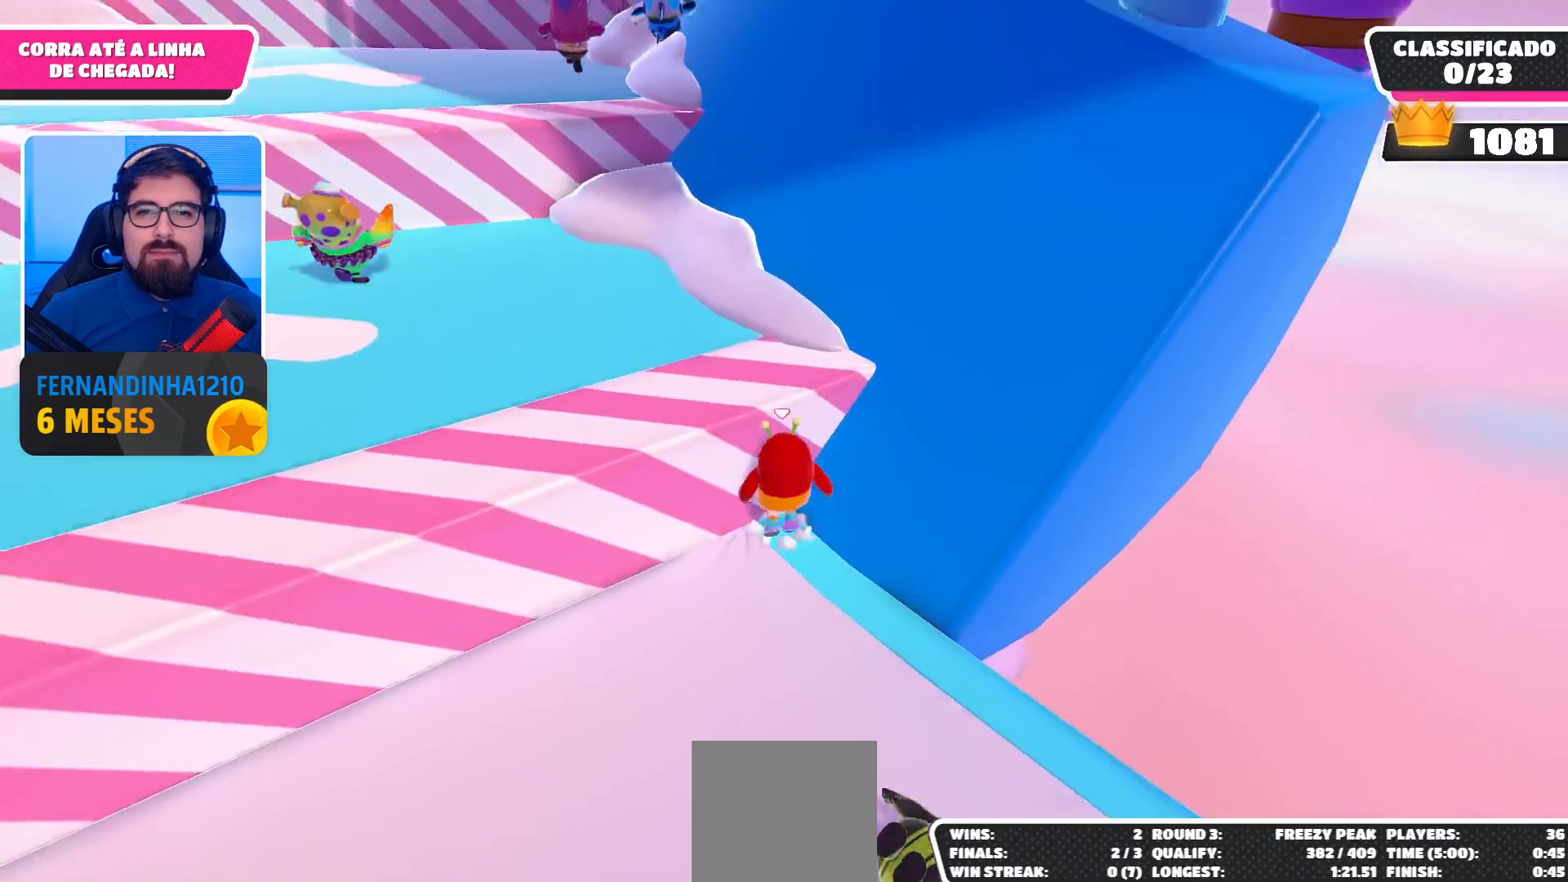
{"buttons": [], "left_stick": "up-left", "right_stick": "up-left", "events": [[200, "A", "up"], [233, "X", "down"], [367, "X", "up"], [467, "right_stick", "up-left"]]}
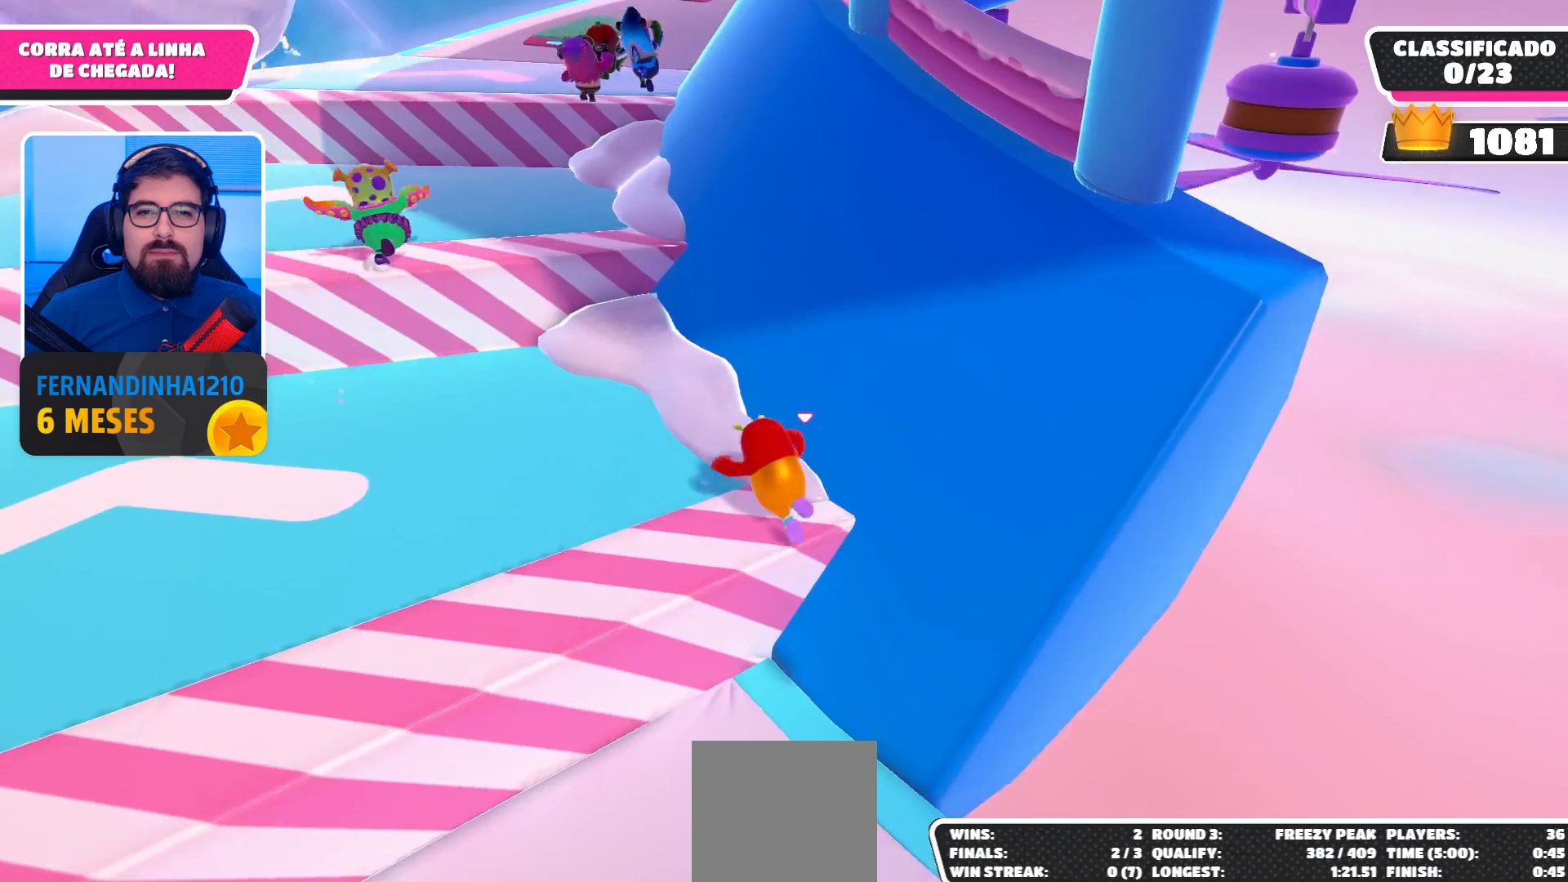
{"buttons": [], "left_stick": "up-left", "right_stick": "center", "events": [[167, "right_stick", "center"]]}
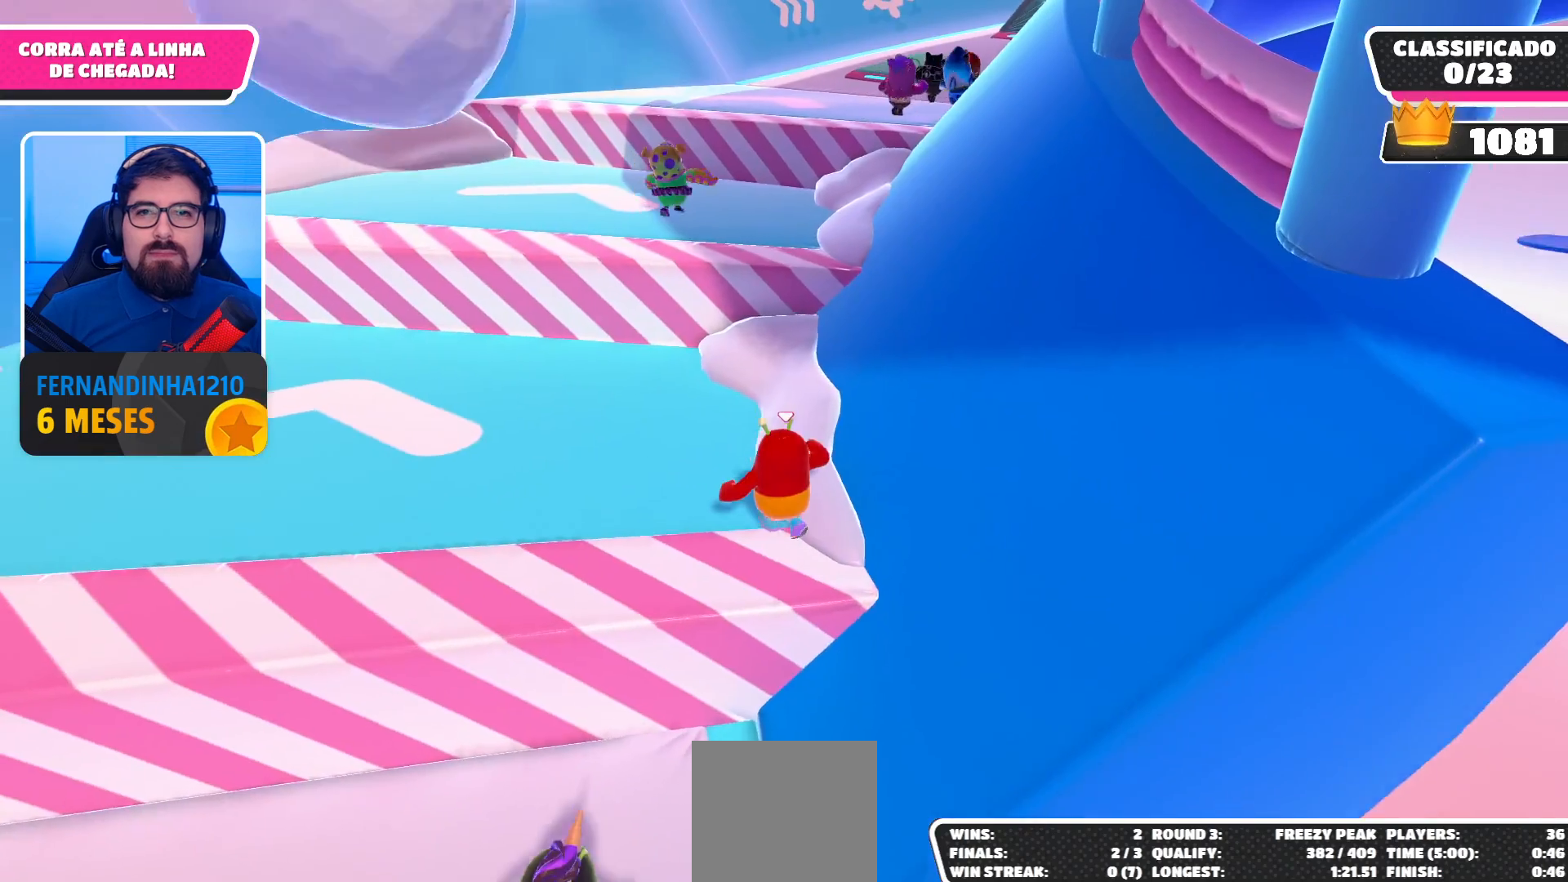
{"buttons": [], "left_stick": "up", "right_stick": "center", "events": [[100, "left_stick", "up"]]}
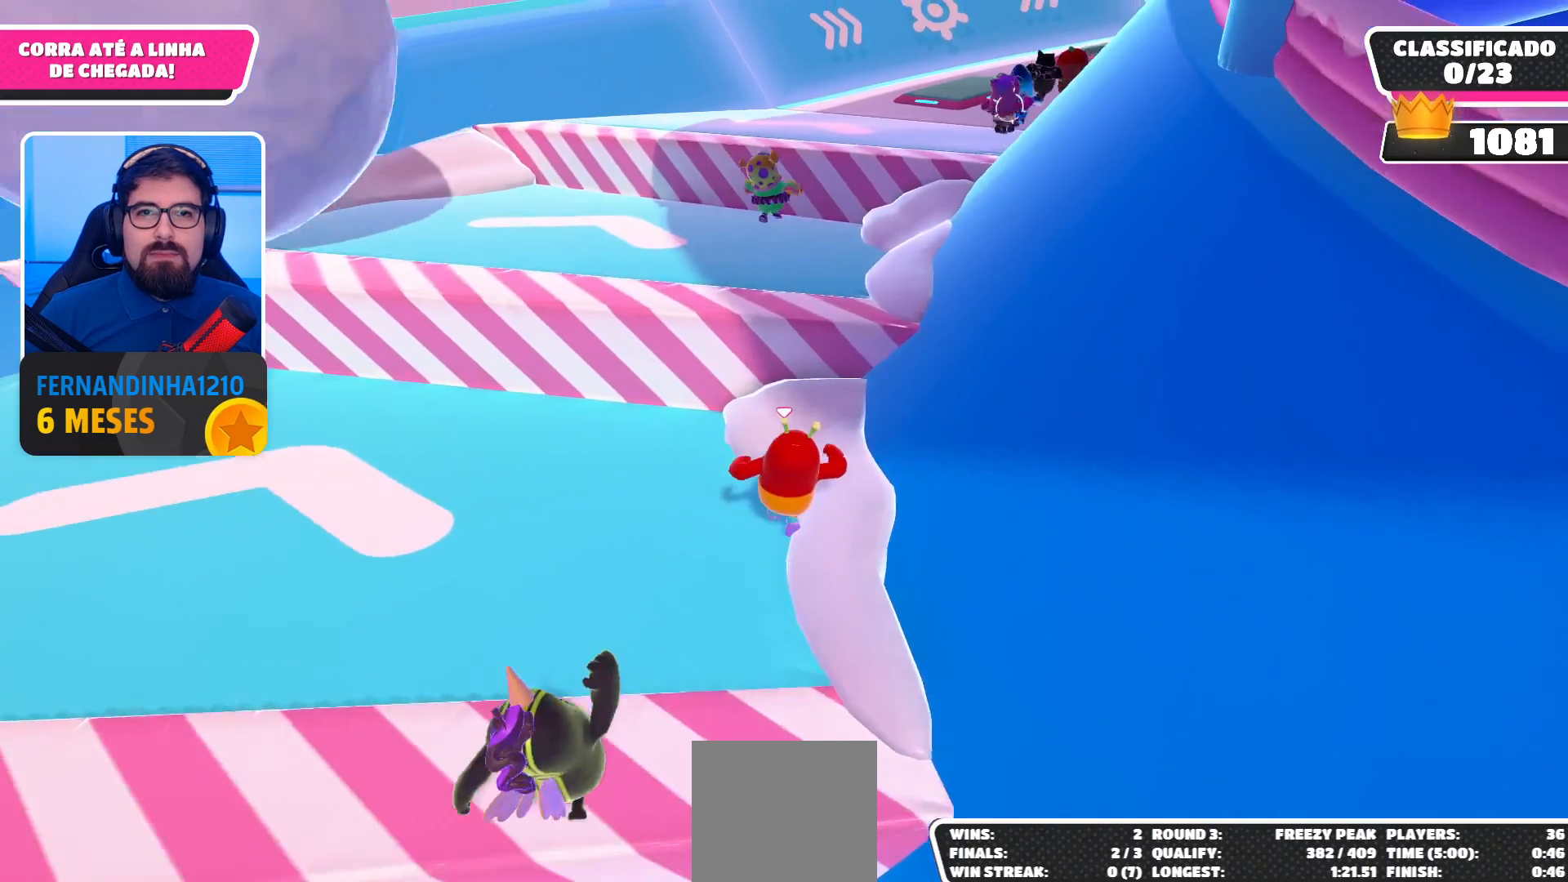
{"buttons": [], "left_stick": "up", "right_stick": "right", "events": [[167, "A", "down"], [300, "A", "up"], [500, "right_stick", "right"]]}
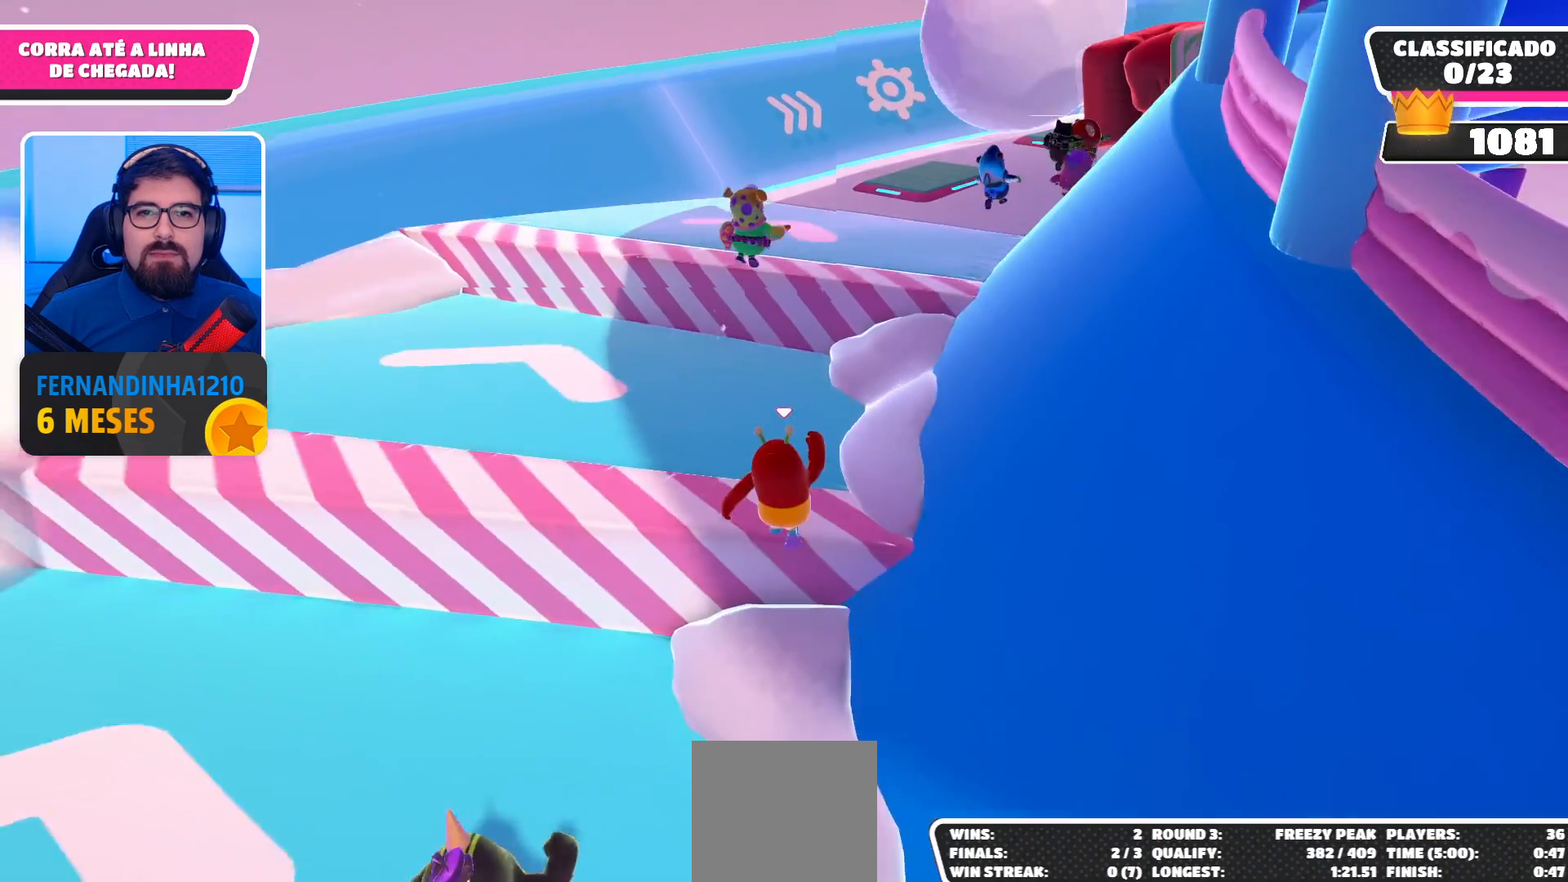
{"buttons": [], "left_stick": "up", "right_stick": "center", "events": [[67, "right_stick", "center"]]}
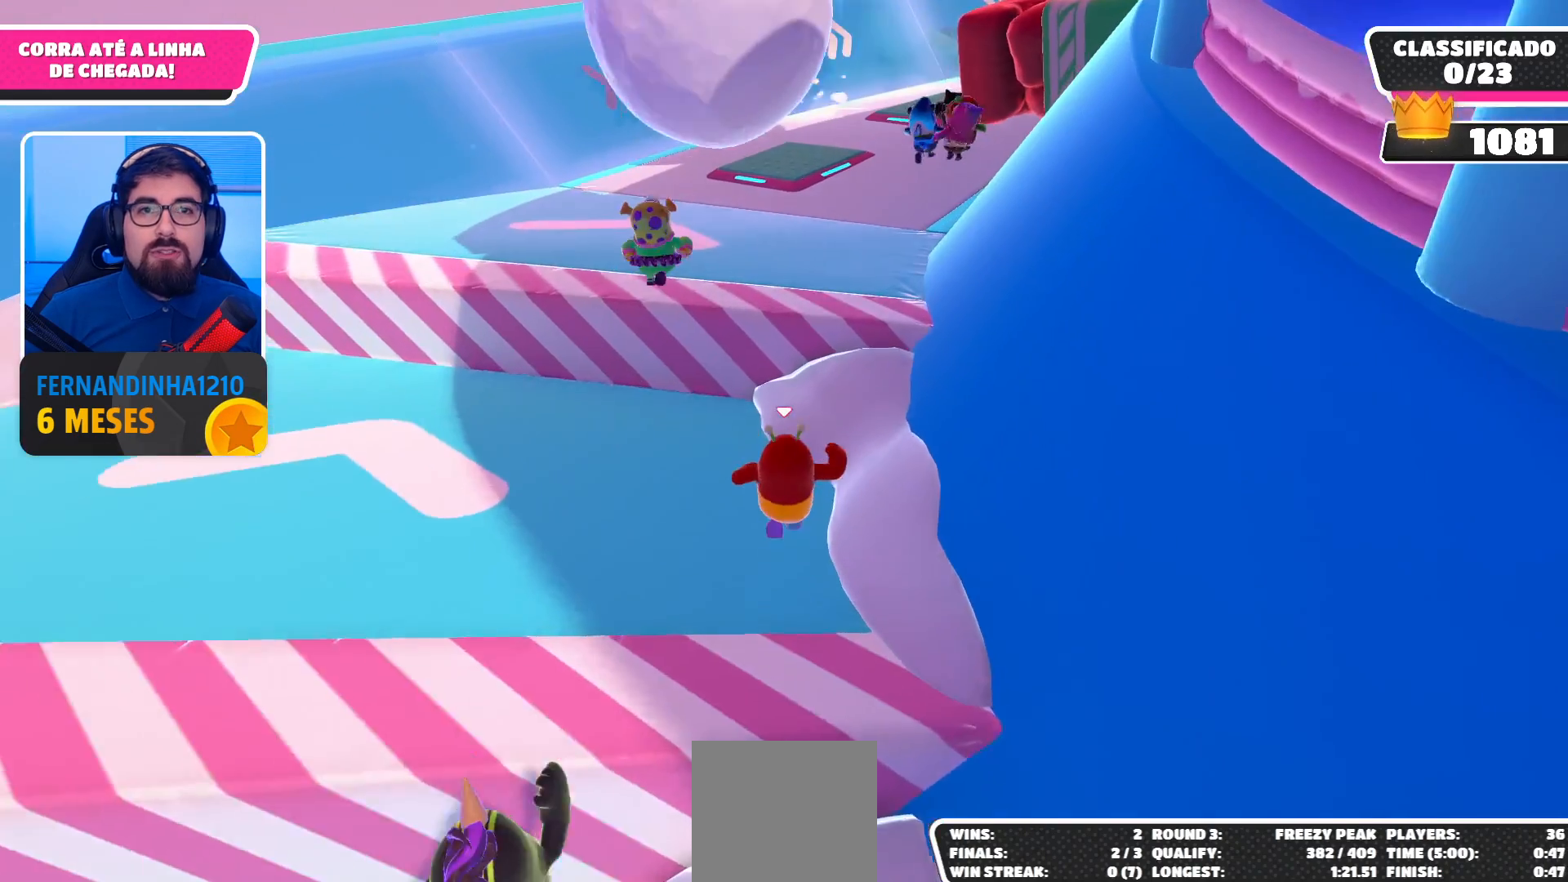
{"buttons": [], "left_stick": "up", "right_stick": "center", "events": [[300, "A", "down"], [500, "A", "up"]]}
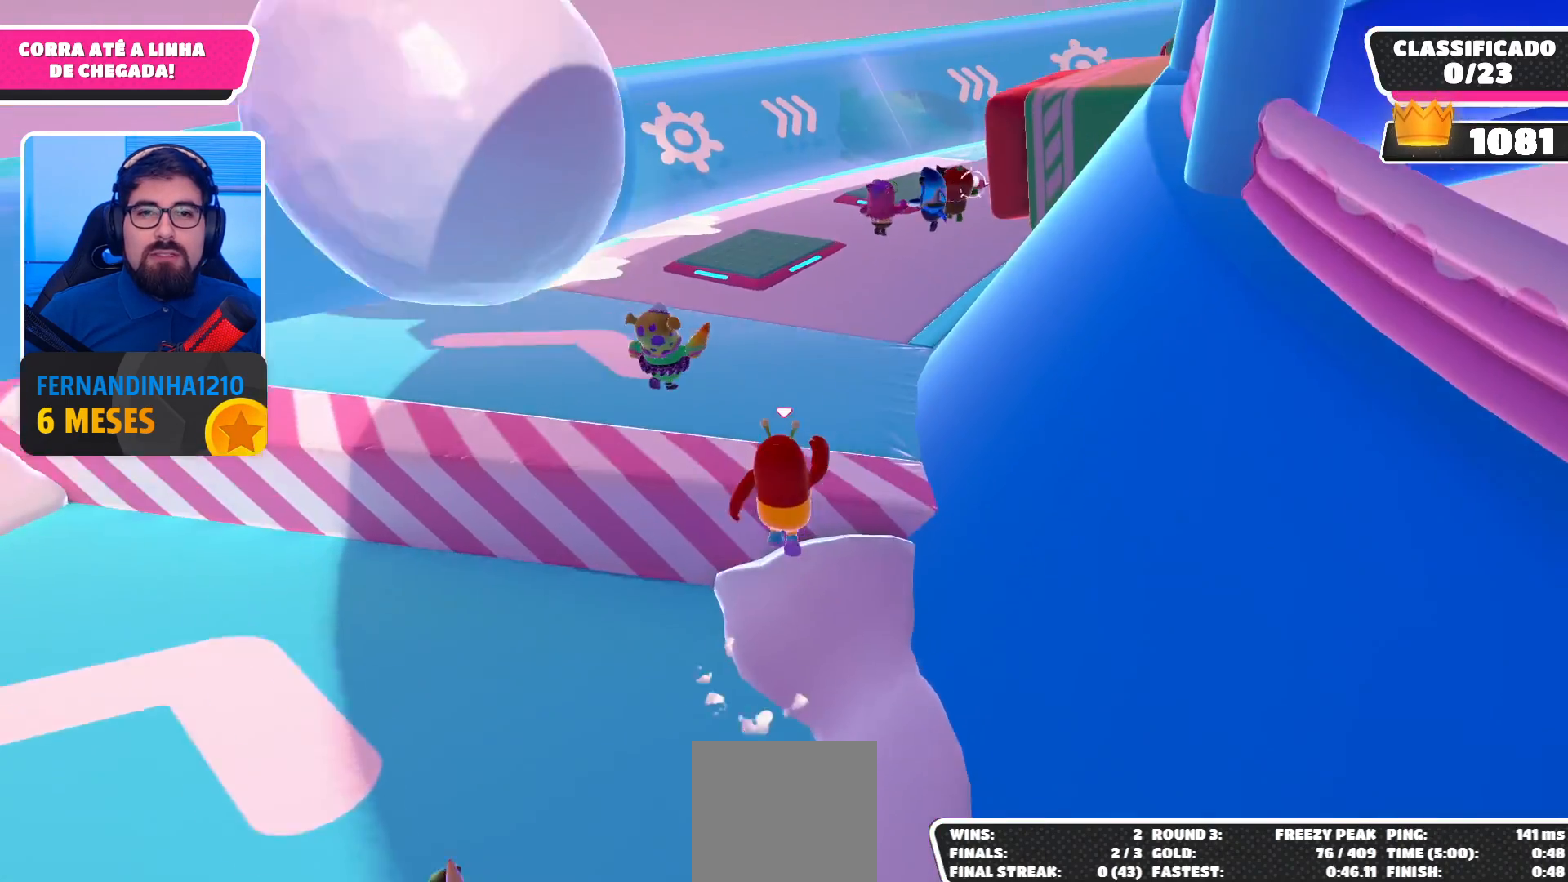
{"buttons": [], "left_stick": "up", "right_stick": "center", "events": [[167, "right_stick", "right"], [233, "right_stick", "center"]]}
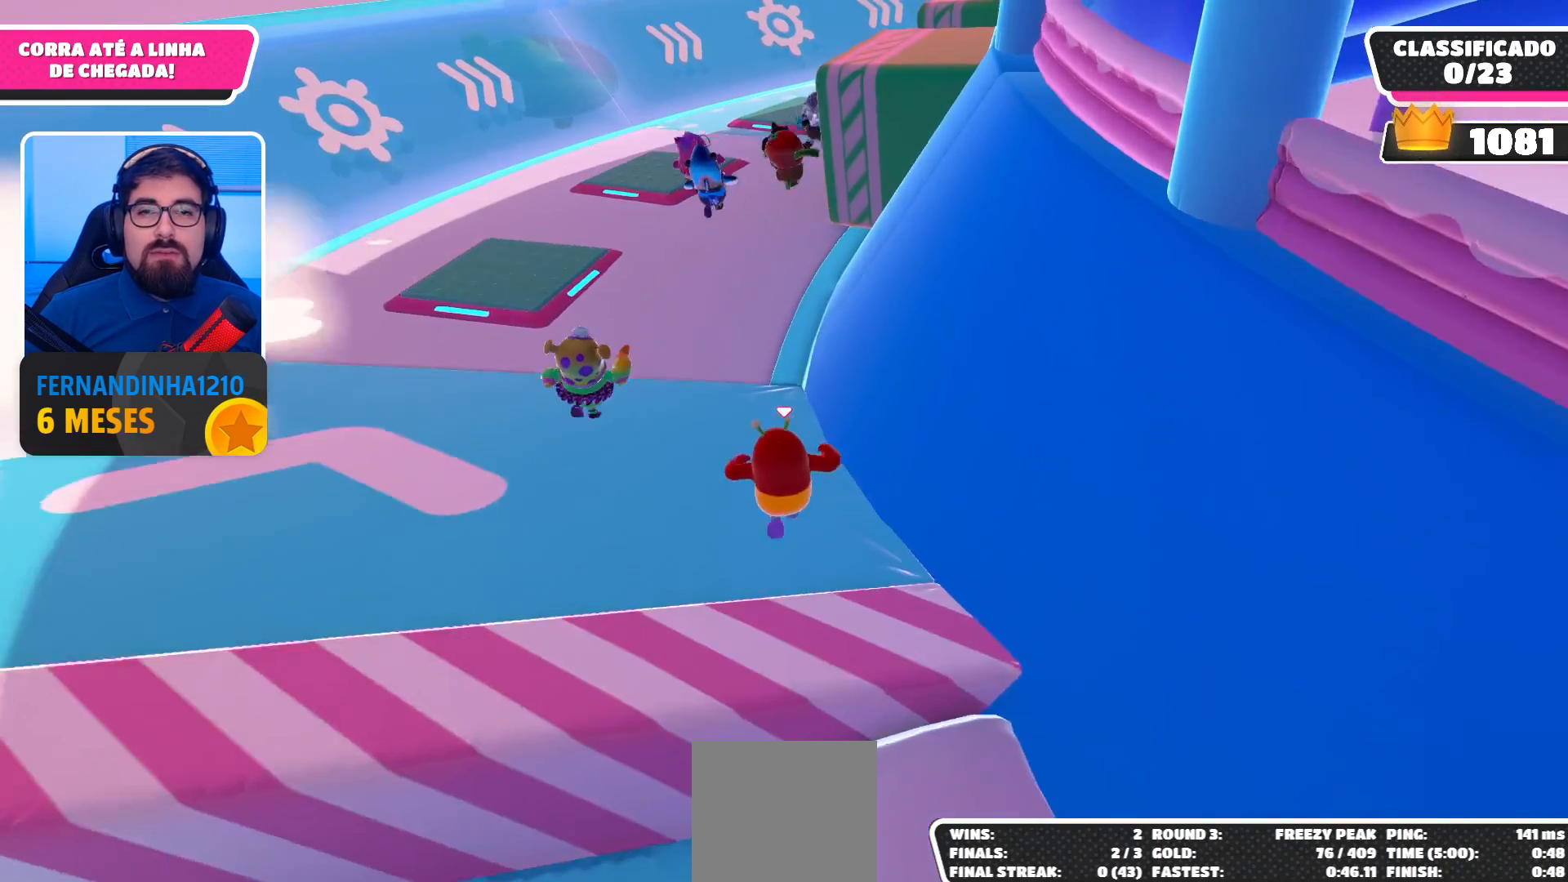
{"buttons": [], "left_stick": "up", "right_stick": "right", "events": [[467, "right_stick", "right"]]}
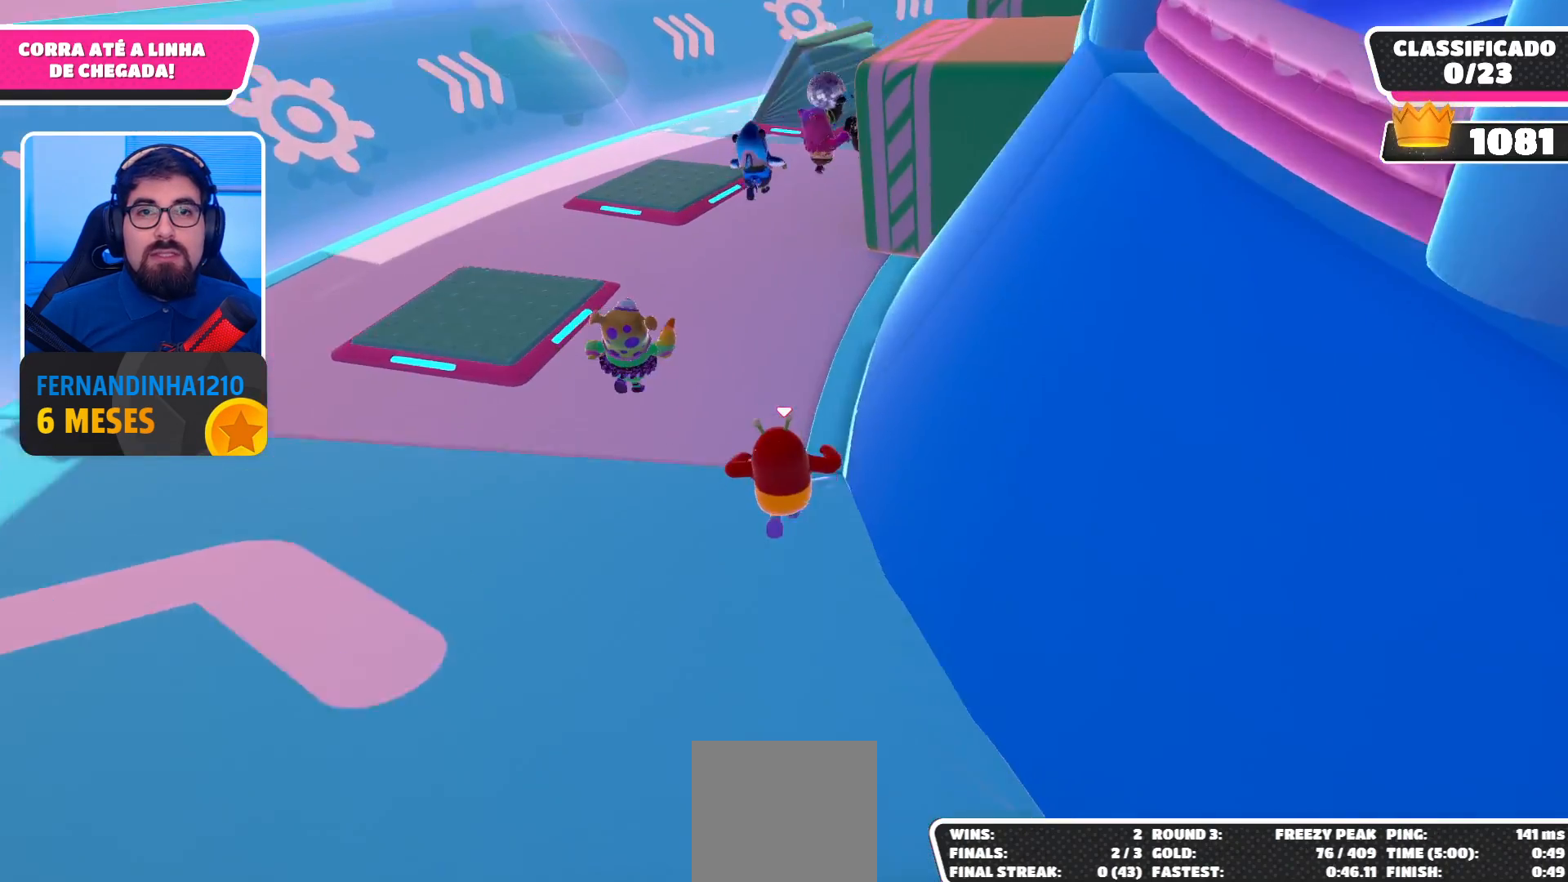
{"buttons": [], "left_stick": "up-left", "right_stick": "center", "events": [[67, "right_stick", "center"], [100, "left_stick", "up-left"], [300, "right_stick", "right"], [367, "right_stick", "center"]]}
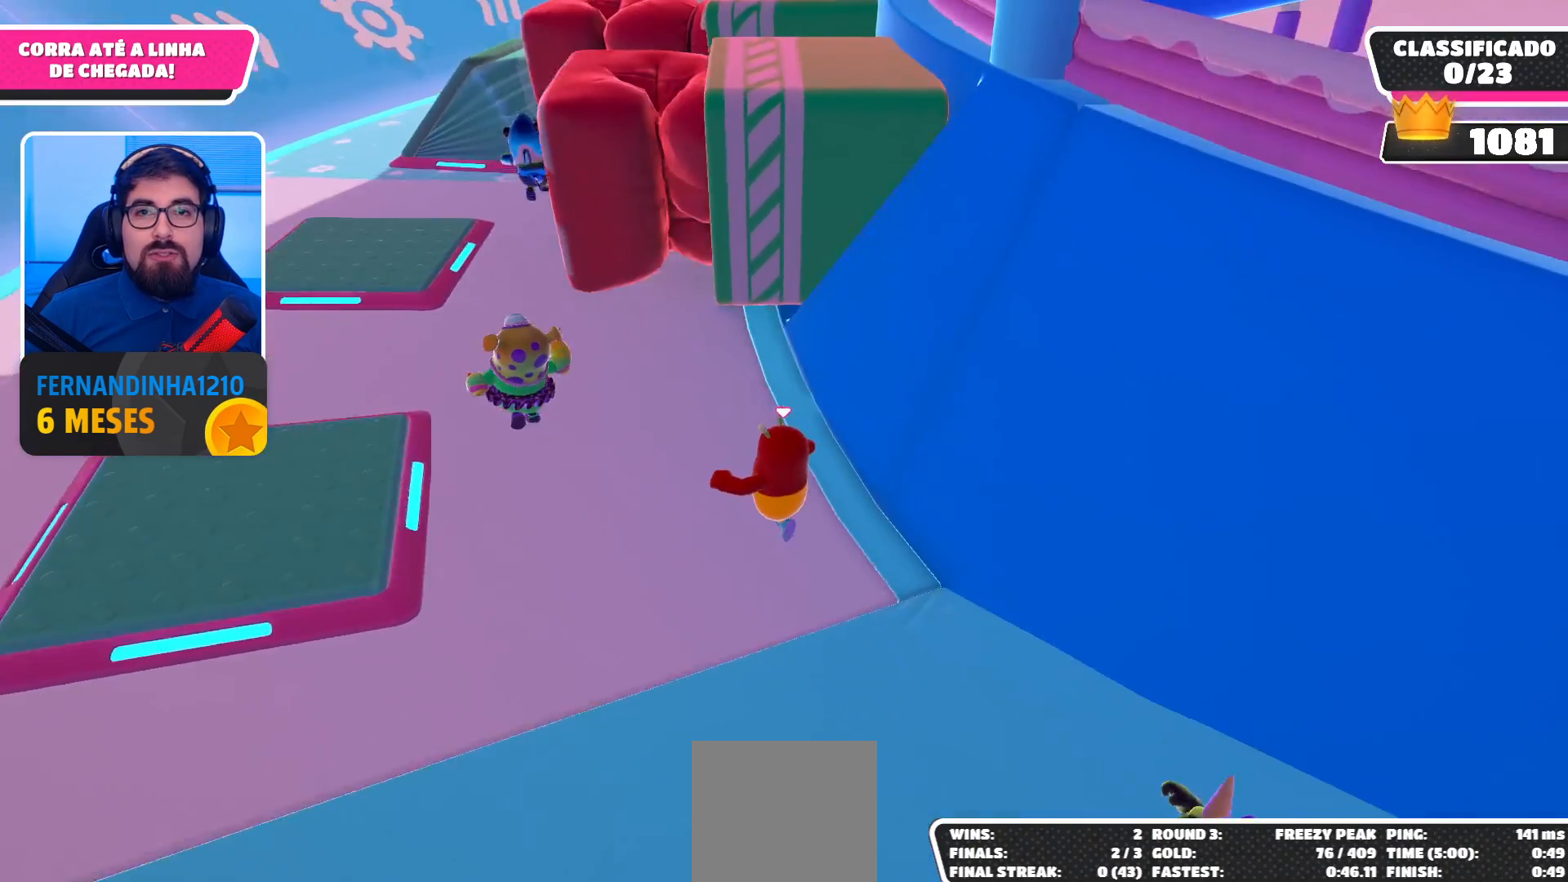
{"buttons": [], "left_stick": "up-left", "right_stick": "center", "events": [[33, "right_stick", "right"], [100, "right_stick", "center"]]}
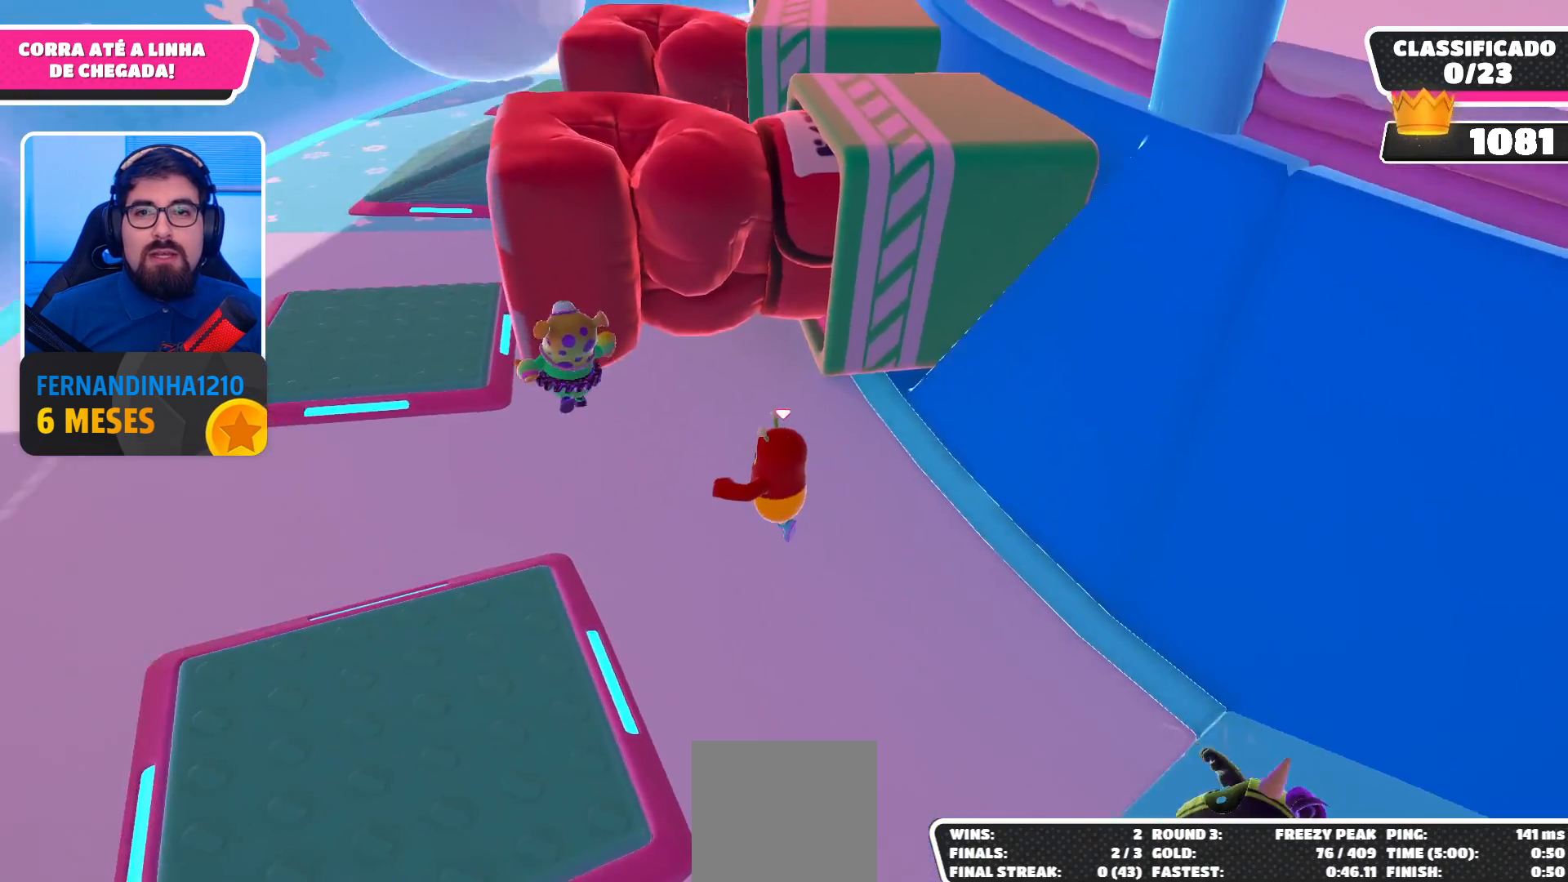
{"buttons": [], "left_stick": "up", "right_stick": "center", "events": [[233, "left_stick", "up"], [300, "right_stick", "right"], [467, "right_stick", "center"]]}